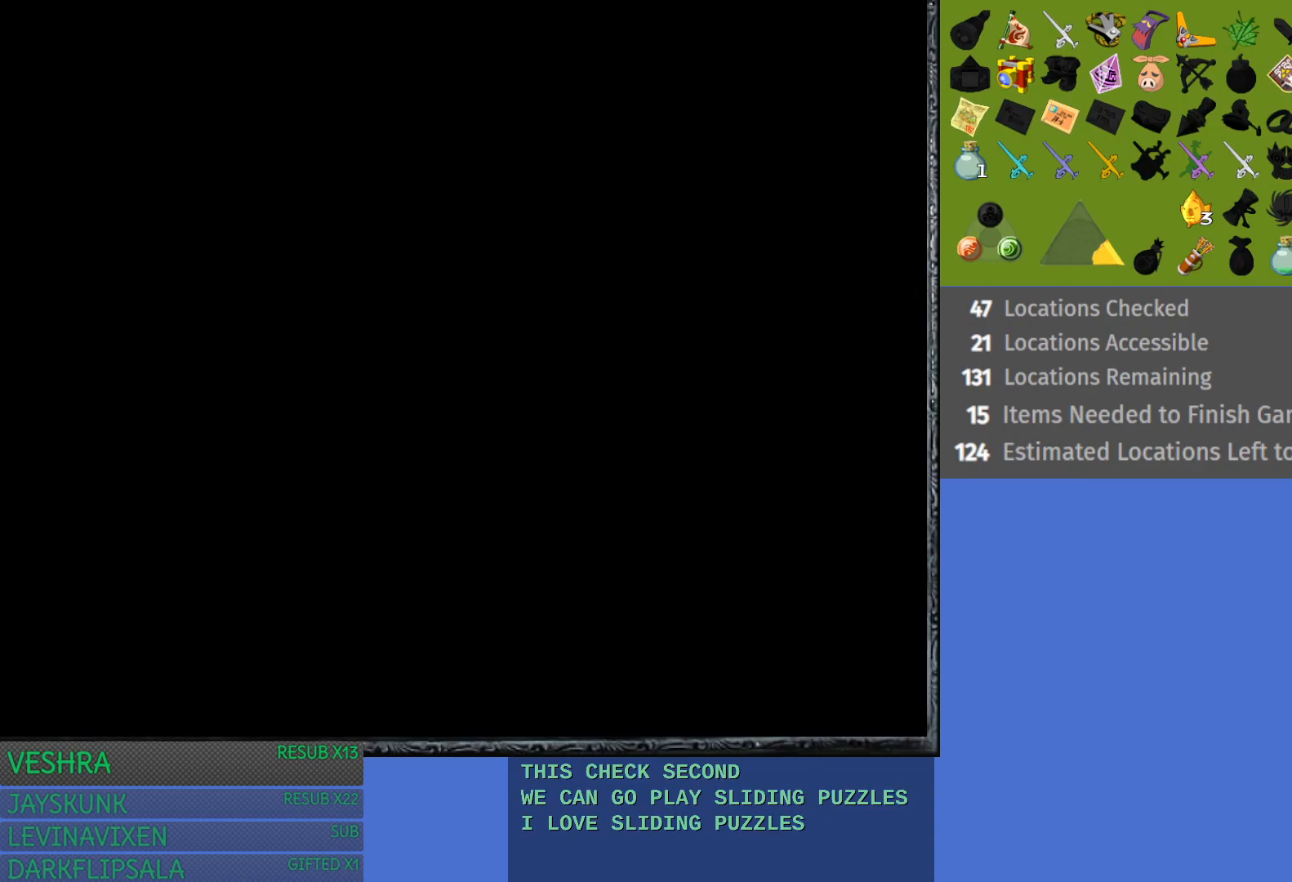
Gameplay with a controller (PlayStation layout); each line is a JSON object with the inputs held at the frame after it. "events" lists button and stick changes between this image and that frame as [ms after this image, input, new state], when the widget could be followed in between.
{"buttons": [], "left_stick": "center", "right_stick": "center", "events": []}
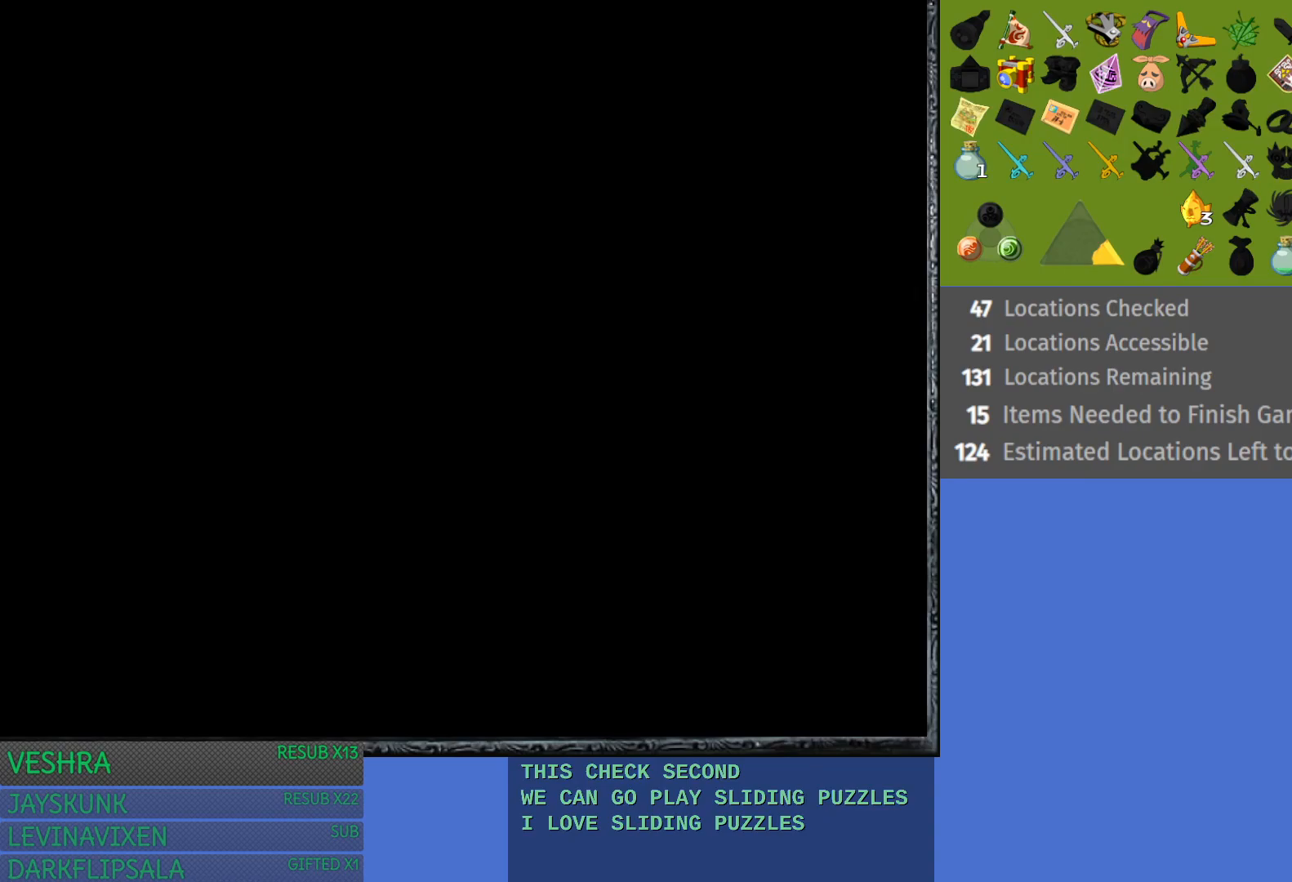
{"buttons": [], "left_stick": "center", "right_stick": "center", "events": []}
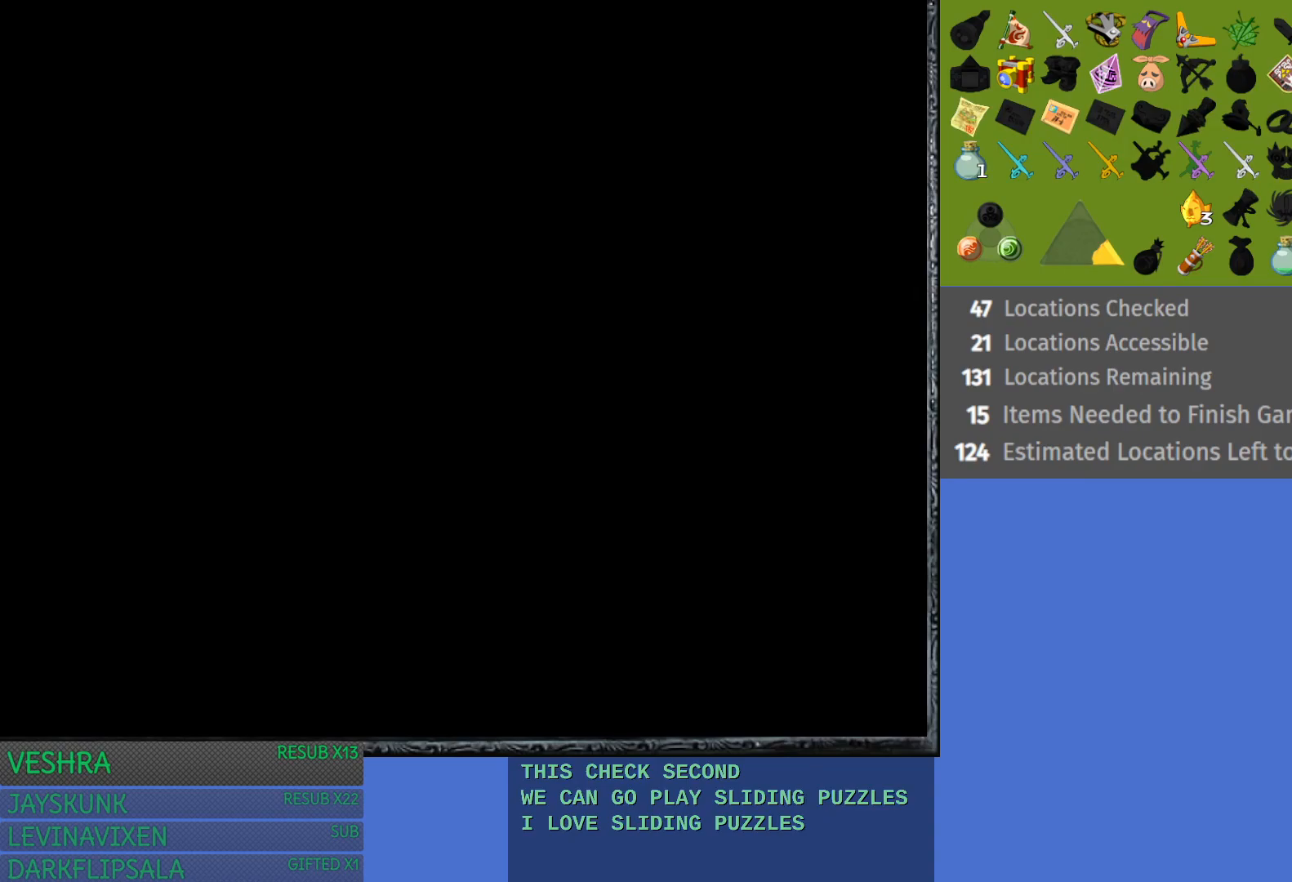
{"buttons": [], "left_stick": "center", "right_stick": "center", "events": []}
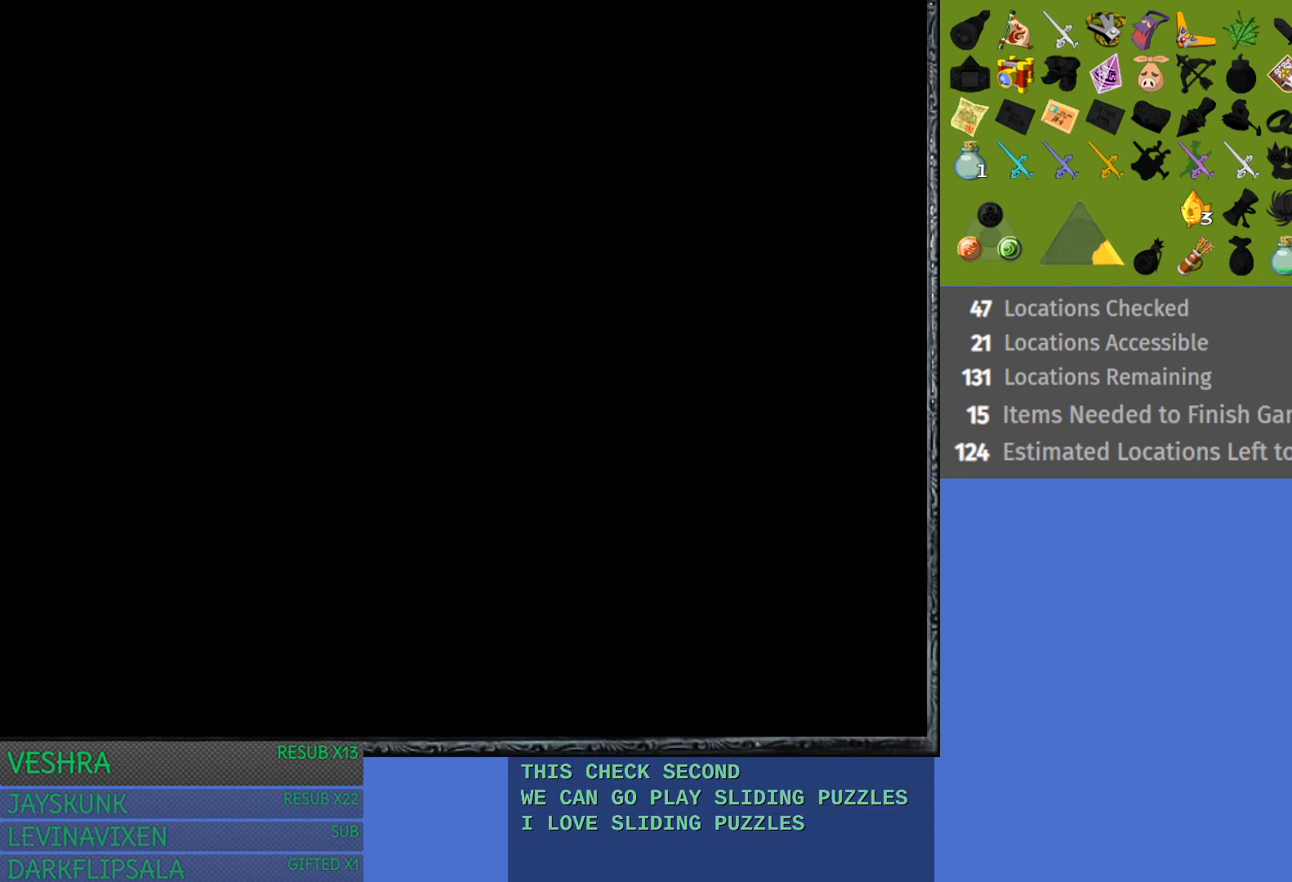
{"buttons": [], "left_stick": "center", "right_stick": "center", "events": []}
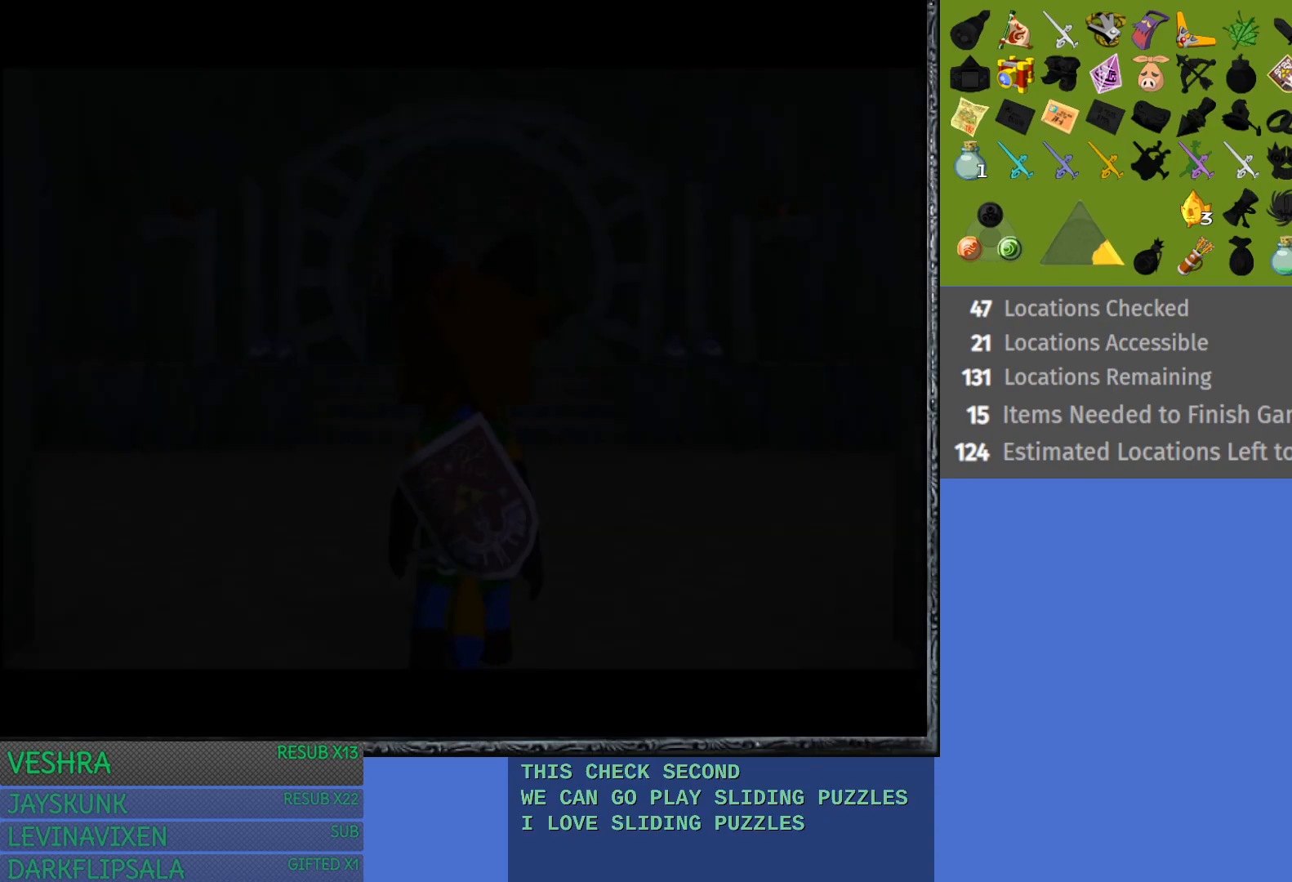
{"buttons": [], "left_stick": "up", "right_stick": "center", "events": [[467, "left_stick", "up"]]}
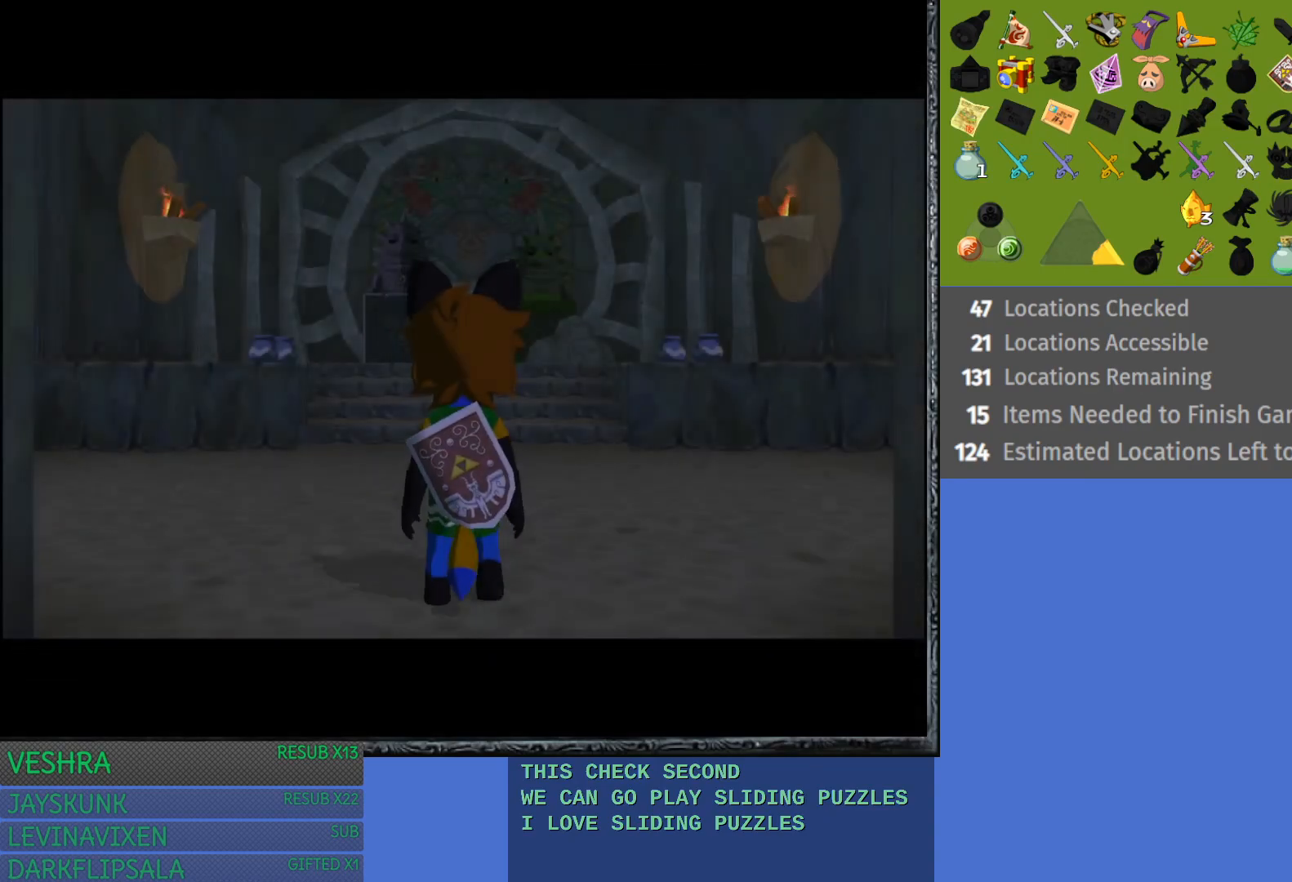
{"buttons": ["CROSS"], "left_stick": "up", "right_stick": "center", "events": [[267, "CROSS", "down"], [400, "CROSS", "up"], [467, "CROSS", "down"]]}
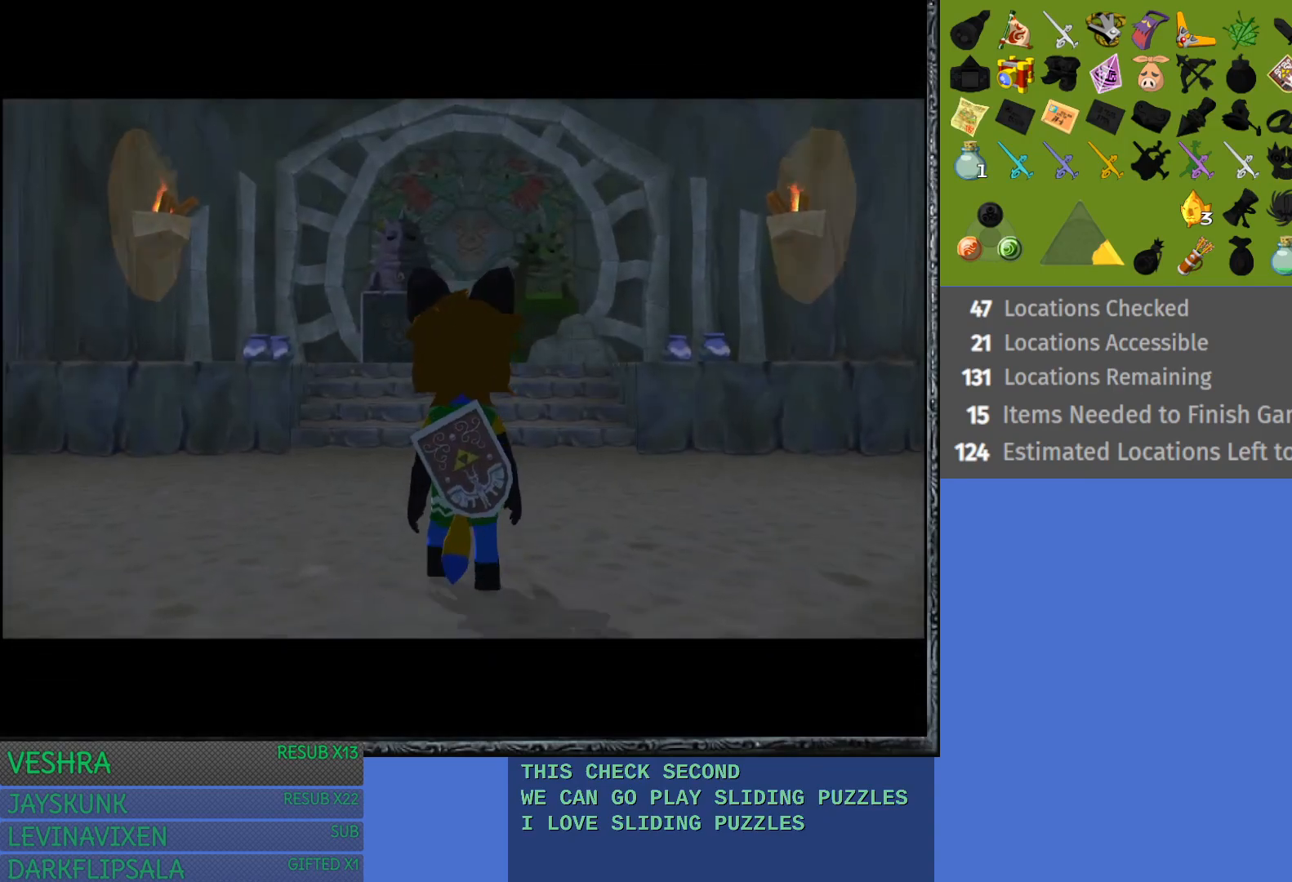
{"buttons": [], "left_stick": "up", "right_stick": "center", "events": [[67, "CROSS", "up"], [150, "CROSS", "down"], [250, "CROSS", "up"], [317, "CROSS", "down"], [467, "CROSS", "up"]]}
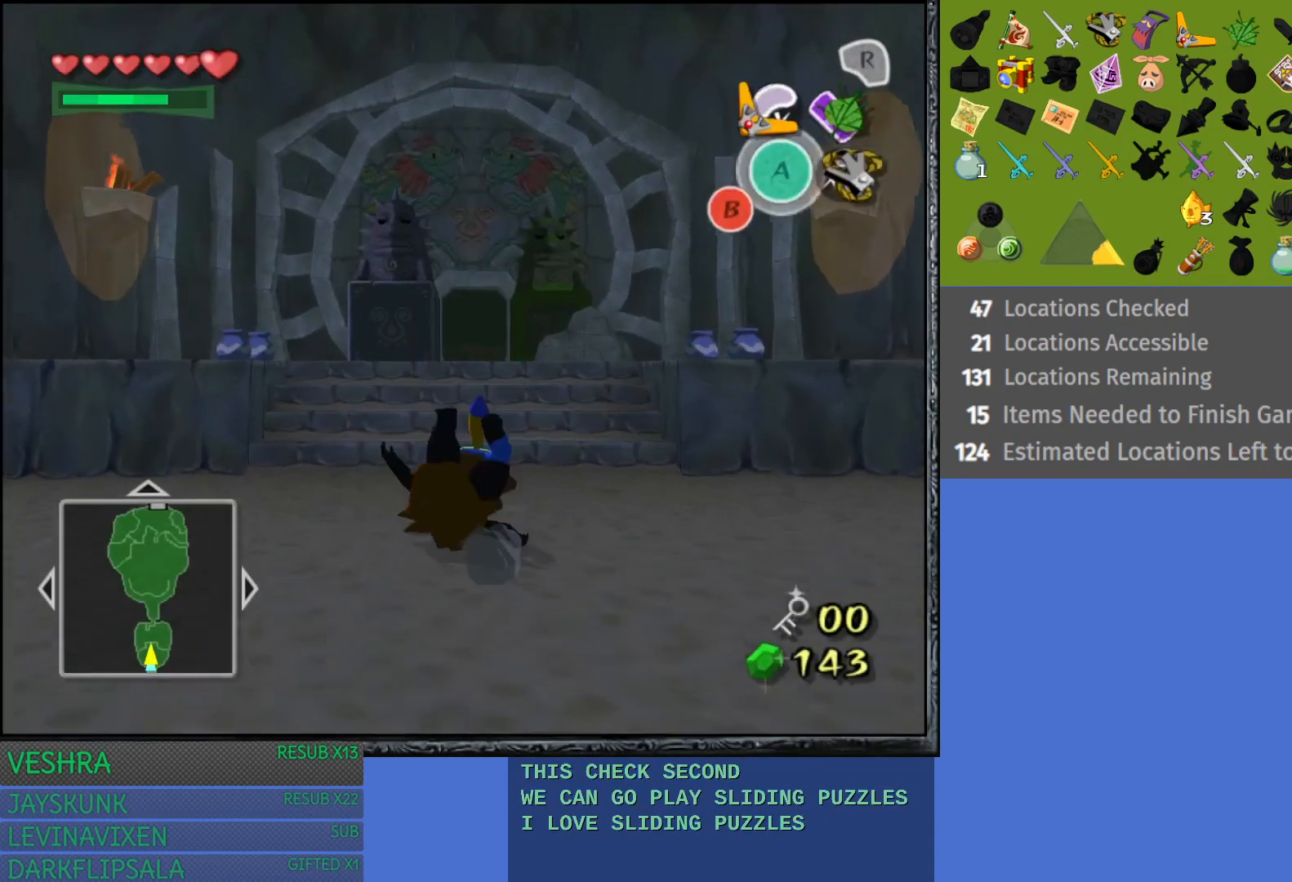
{"buttons": ["CROSS"], "left_stick": "up", "right_stick": "center", "events": [[17, "CROSS", "down"], [133, "CROSS", "up"], [217, "CROSS", "down"], [333, "CROSS", "up"], [400, "CROSS", "down"]]}
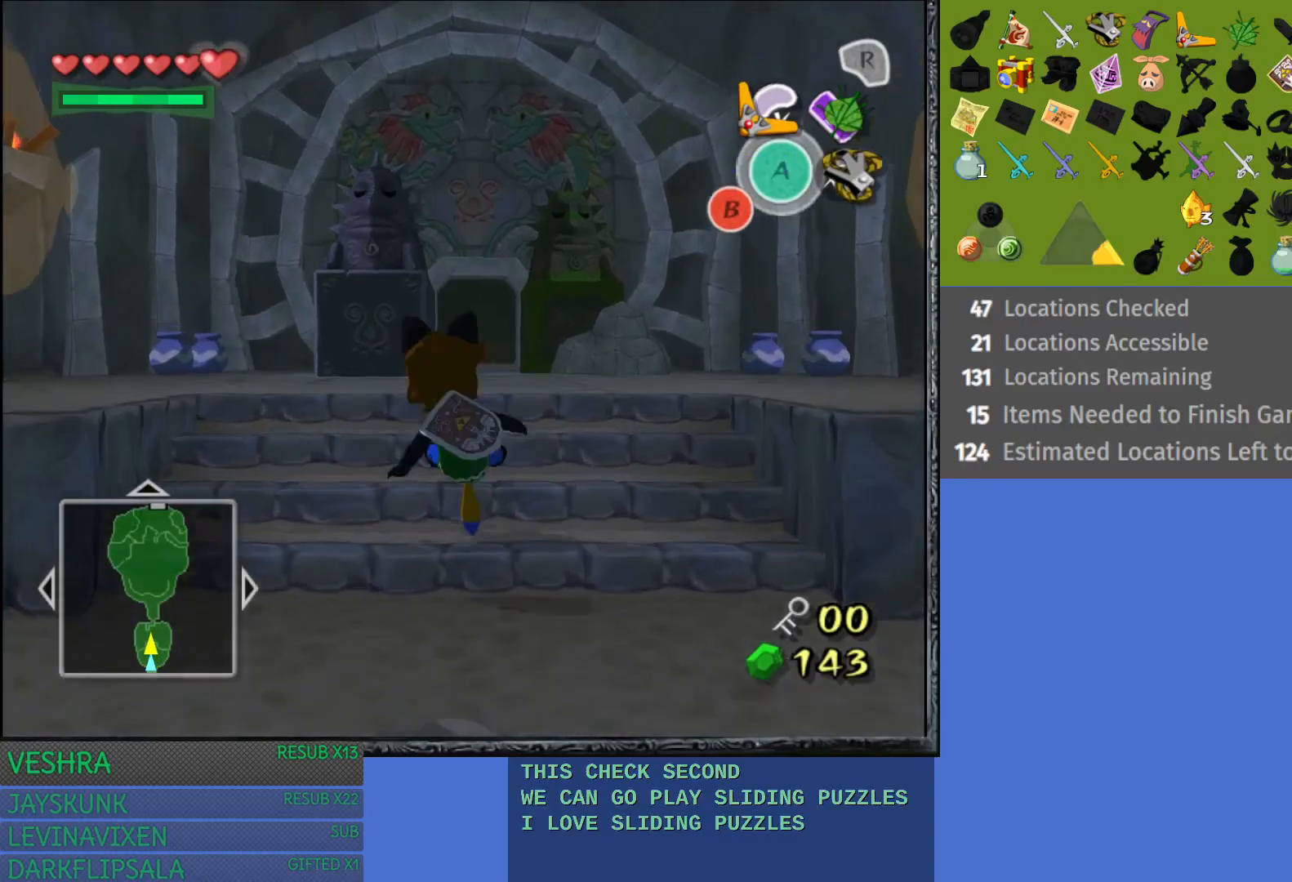
{"buttons": [], "left_stick": "up", "right_stick": "center", "events": [[33, "CROSS", "up"], [100, "CROSS", "down"], [233, "CROSS", "up"], [300, "CROSS", "down"], [400, "CROSS", "up"]]}
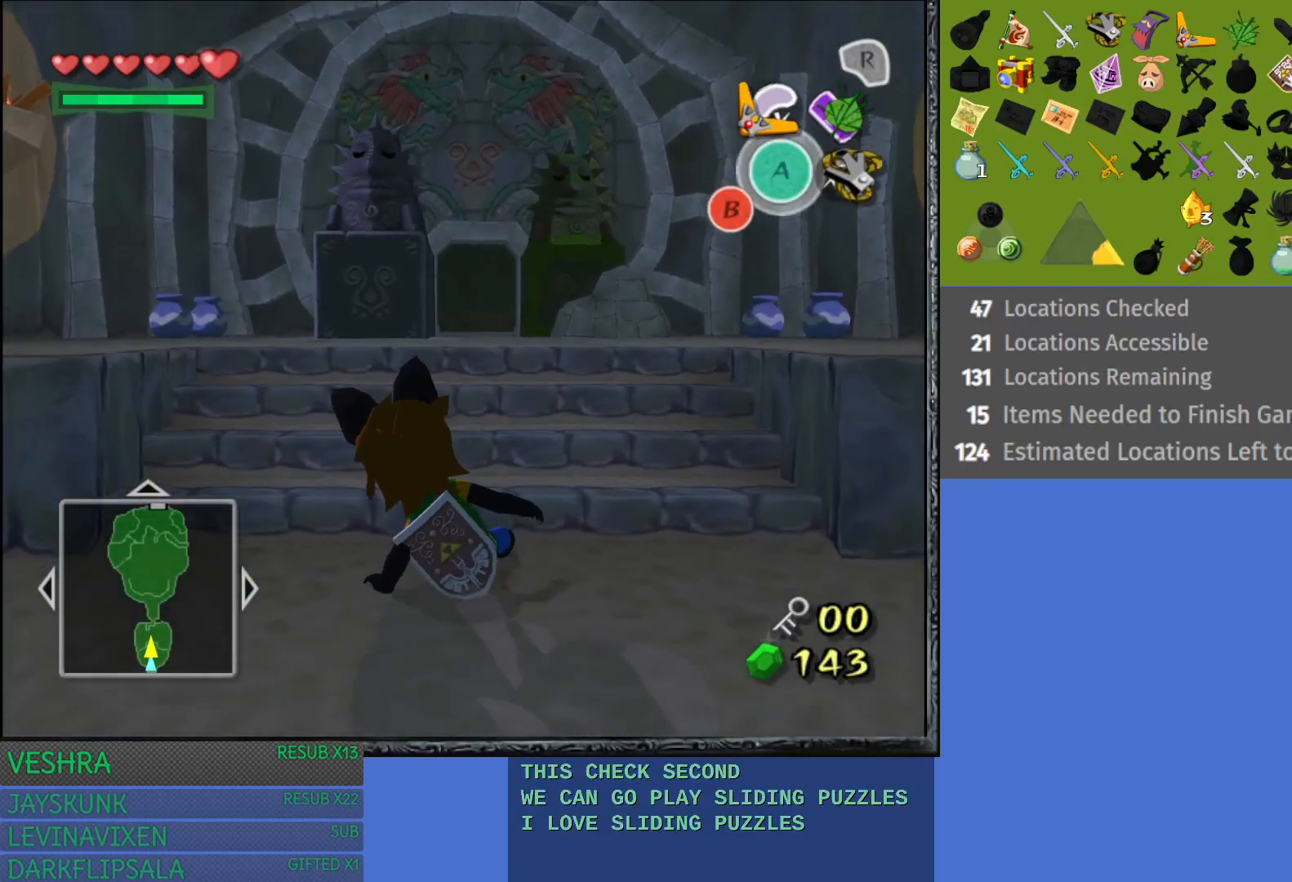
{"buttons": [], "left_stick": "up", "right_stick": "center", "events": []}
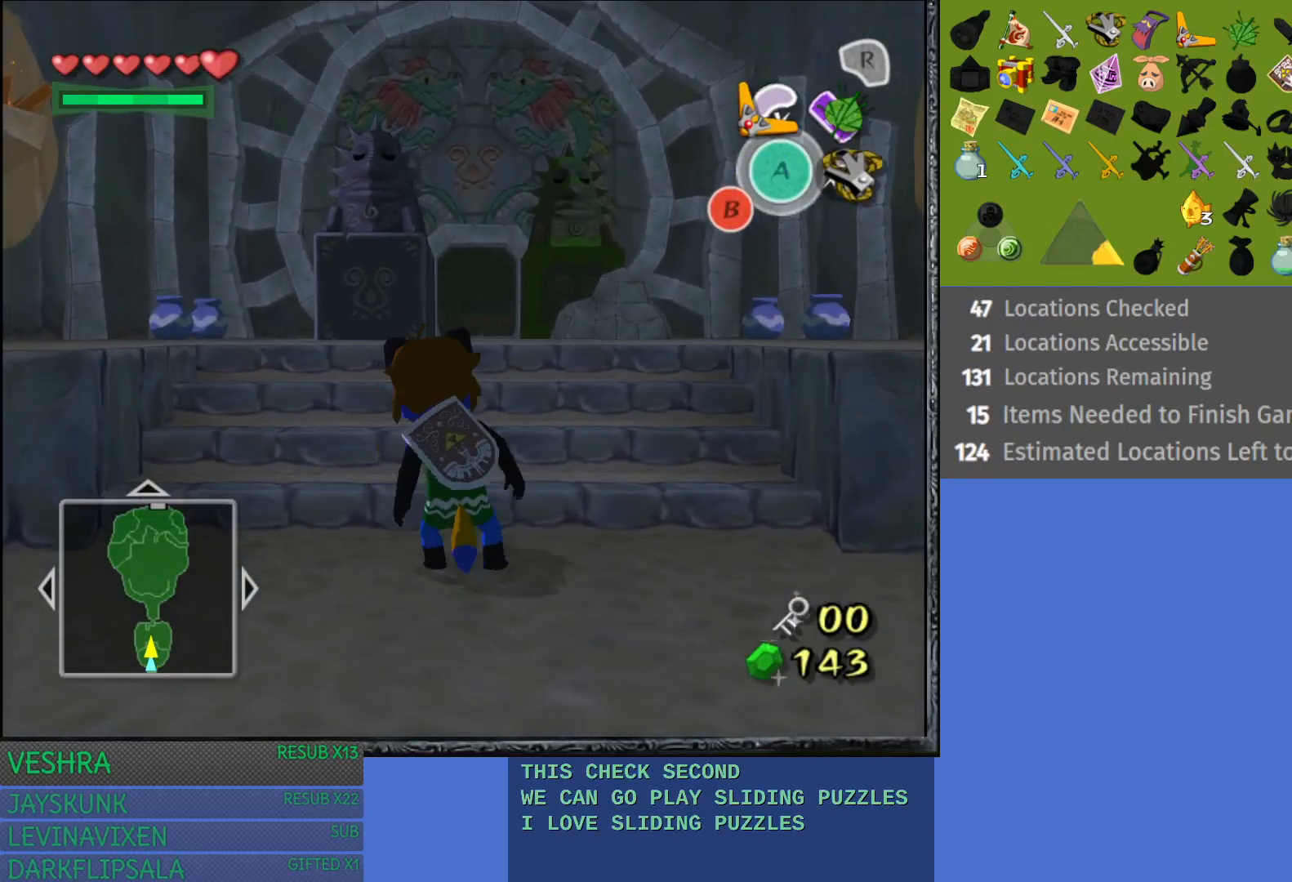
{"buttons": ["CROSS"], "left_stick": "up", "right_stick": "center", "events": [[500, "CROSS", "down"]]}
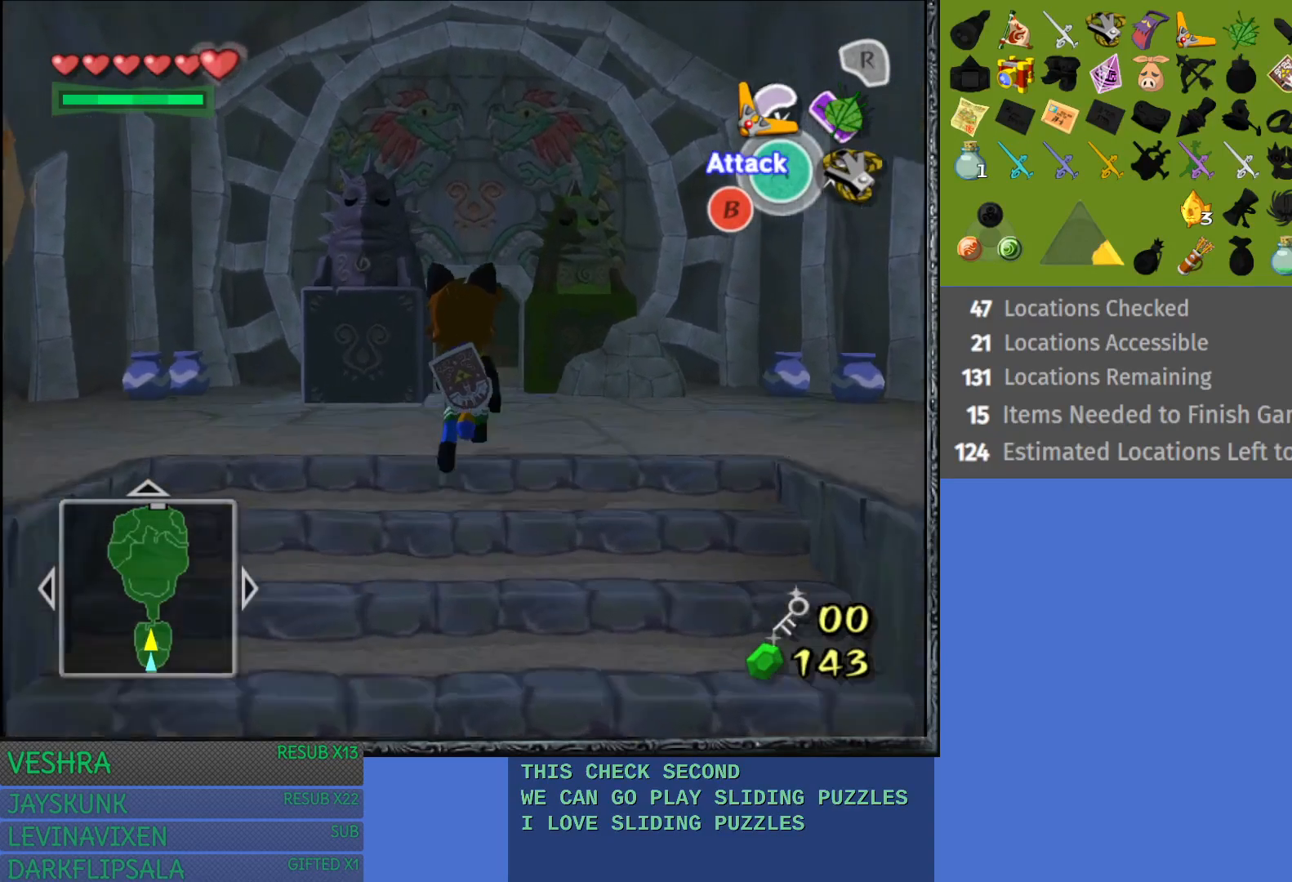
{"buttons": ["CROSS"], "left_stick": "up", "right_stick": "center", "events": [[150, "CROSS", "up"], [217, "CROSS", "down"], [333, "CROSS", "up"], [400, "CROSS", "down"]]}
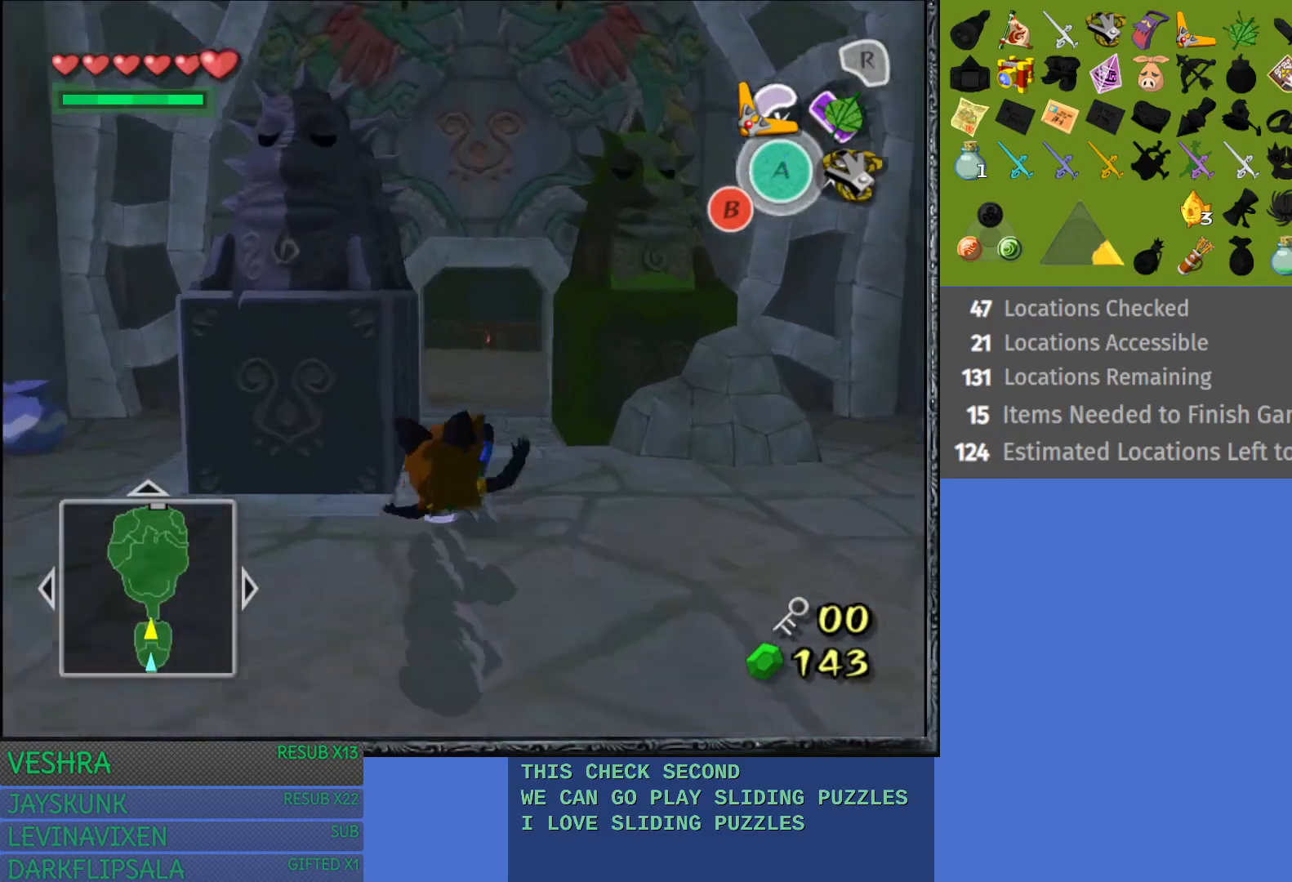
{"buttons": ["CROSS"], "left_stick": "up", "right_stick": "center", "events": [[17, "CROSS", "up"], [100, "CROSS", "down"], [200, "CROSS", "up"], [283, "CROSS", "down"], [383, "CROSS", "up"], [467, "CROSS", "down"]]}
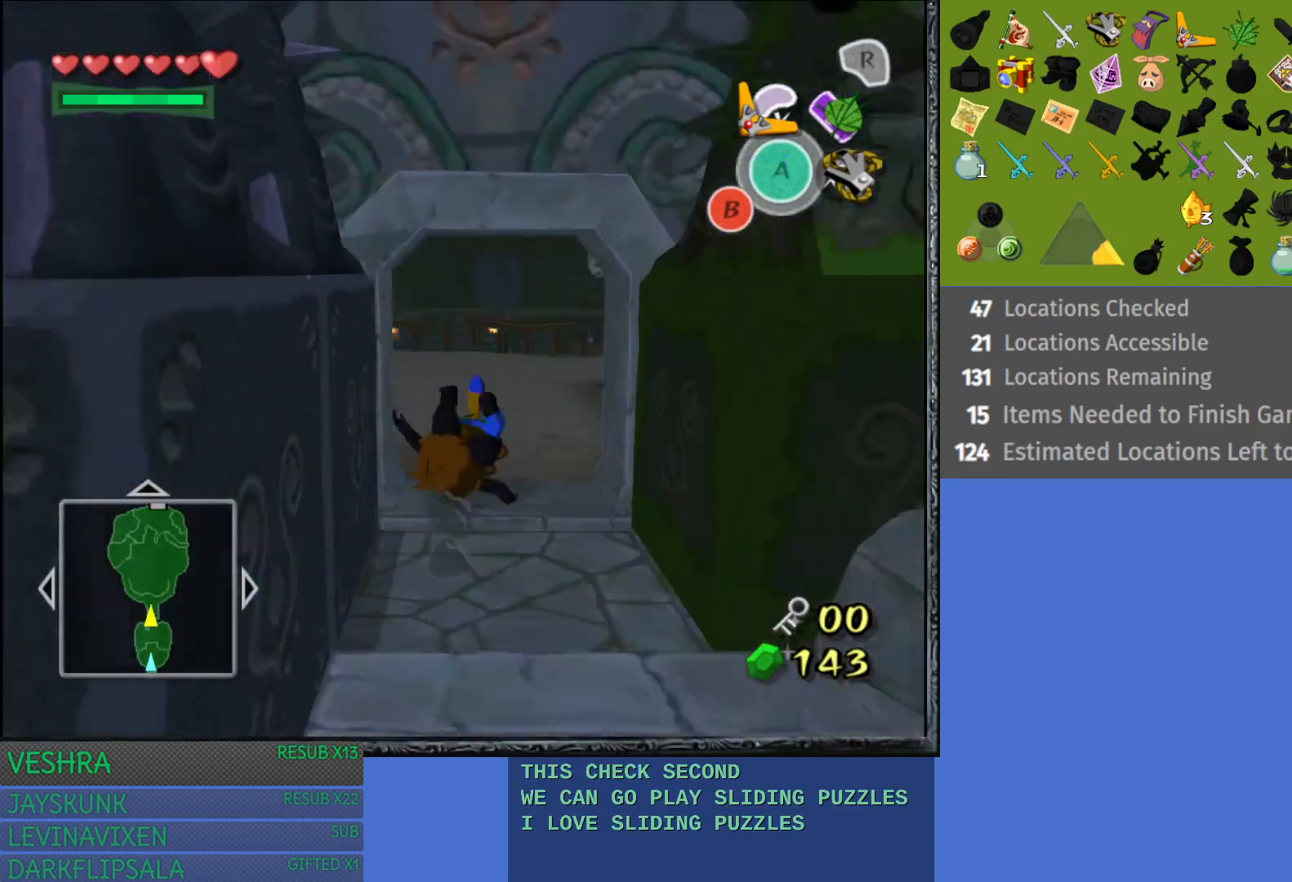
{"buttons": [], "left_stick": "up", "right_stick": "center", "events": [[67, "CROSS", "up"], [150, "CROSS", "down"], [250, "CROSS", "up"], [333, "CROSS", "down"], [450, "CROSS", "up"]]}
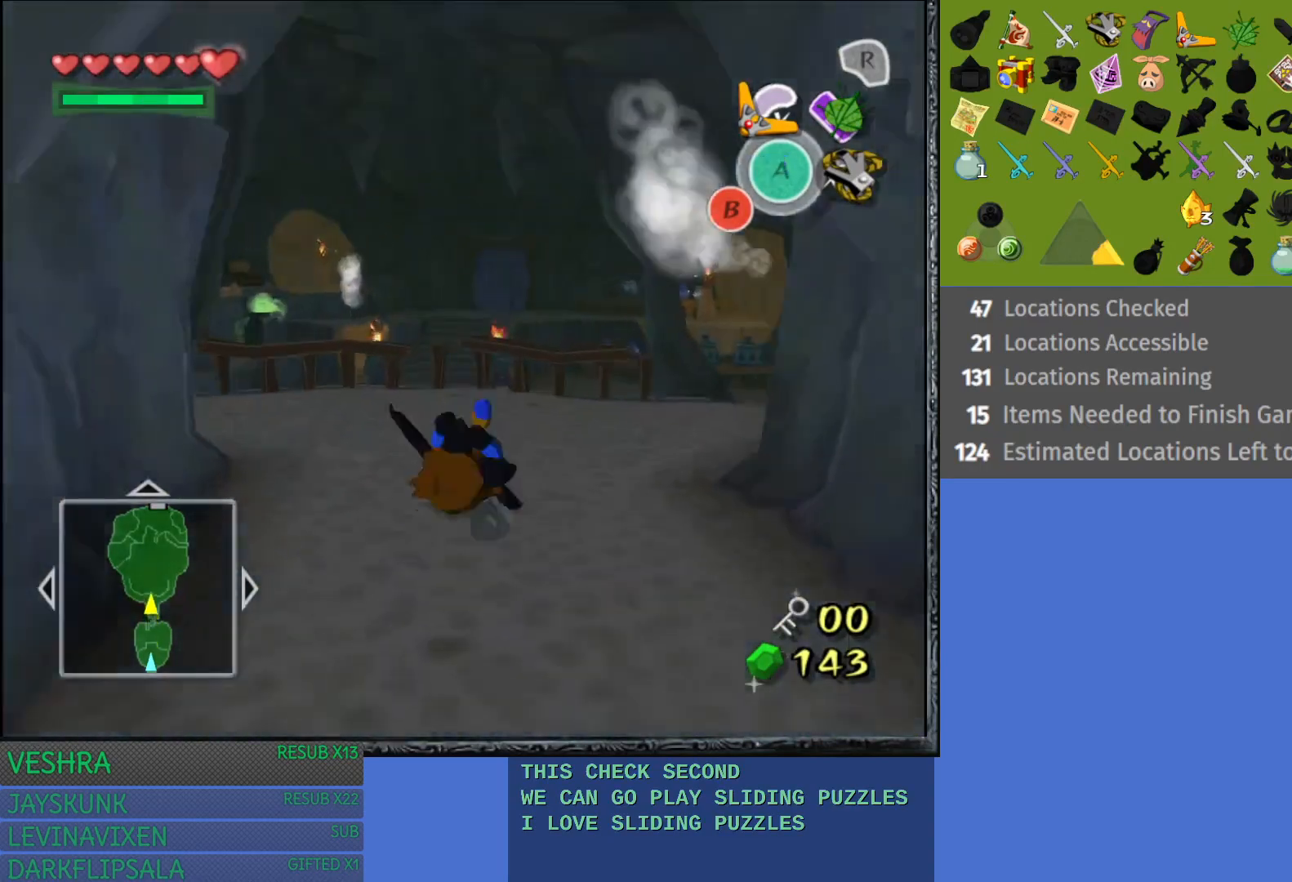
{"buttons": [], "left_stick": "up", "right_stick": "center", "events": []}
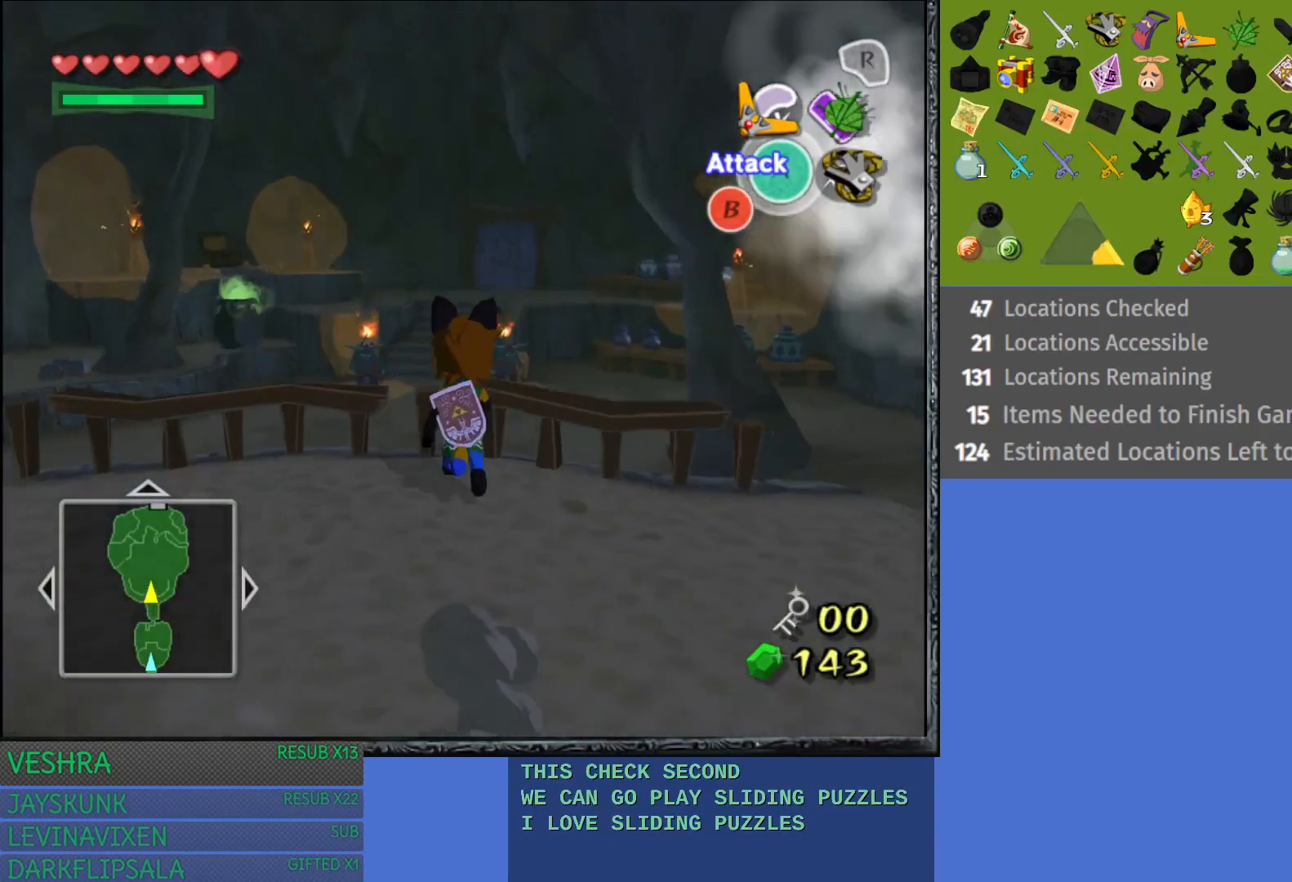
{"buttons": [], "left_stick": "up", "right_stick": "center", "events": []}
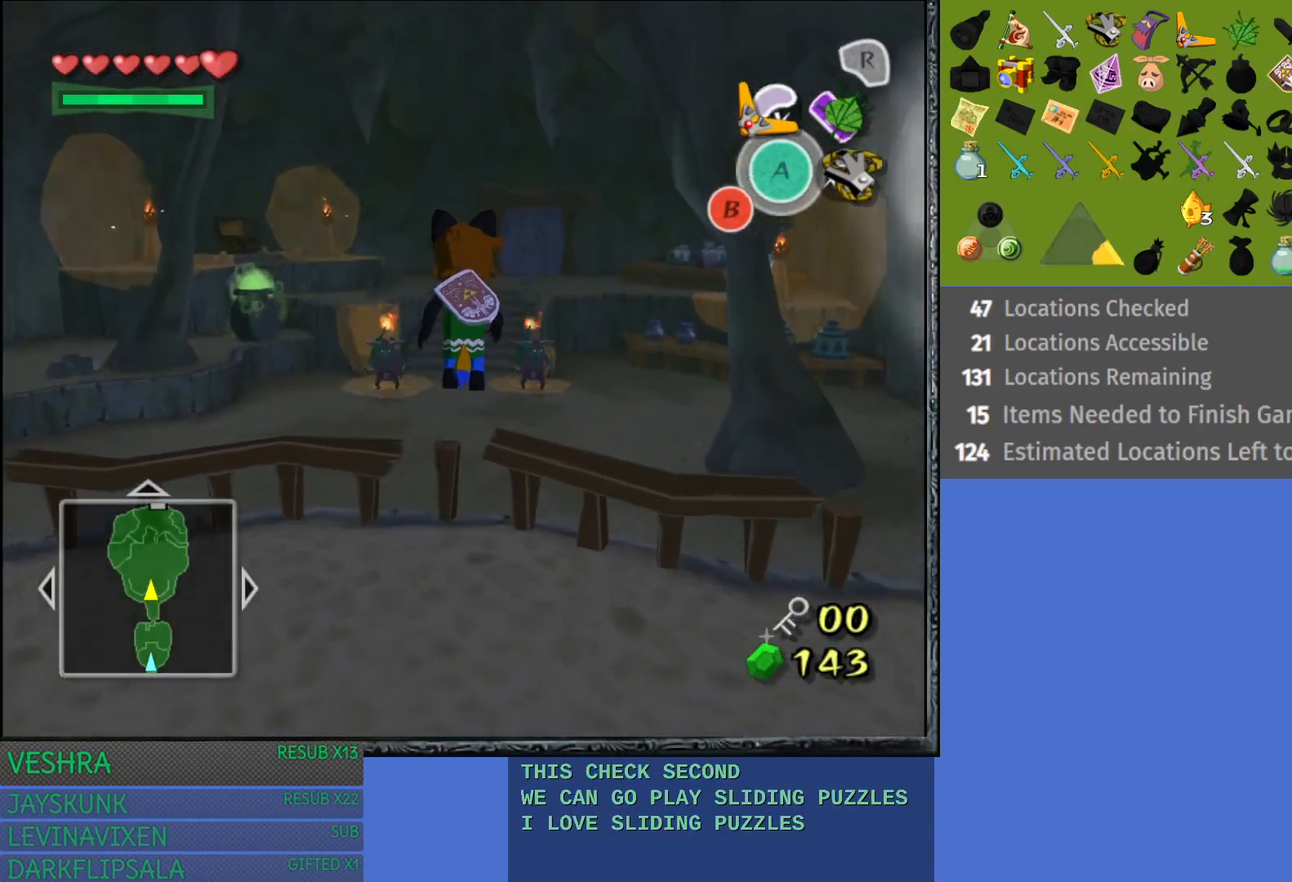
{"buttons": ["CROSS"], "left_stick": "up", "right_stick": "center", "events": [[233, "CROSS", "down"], [350, "CROSS", "up"], [433, "CROSS", "down"]]}
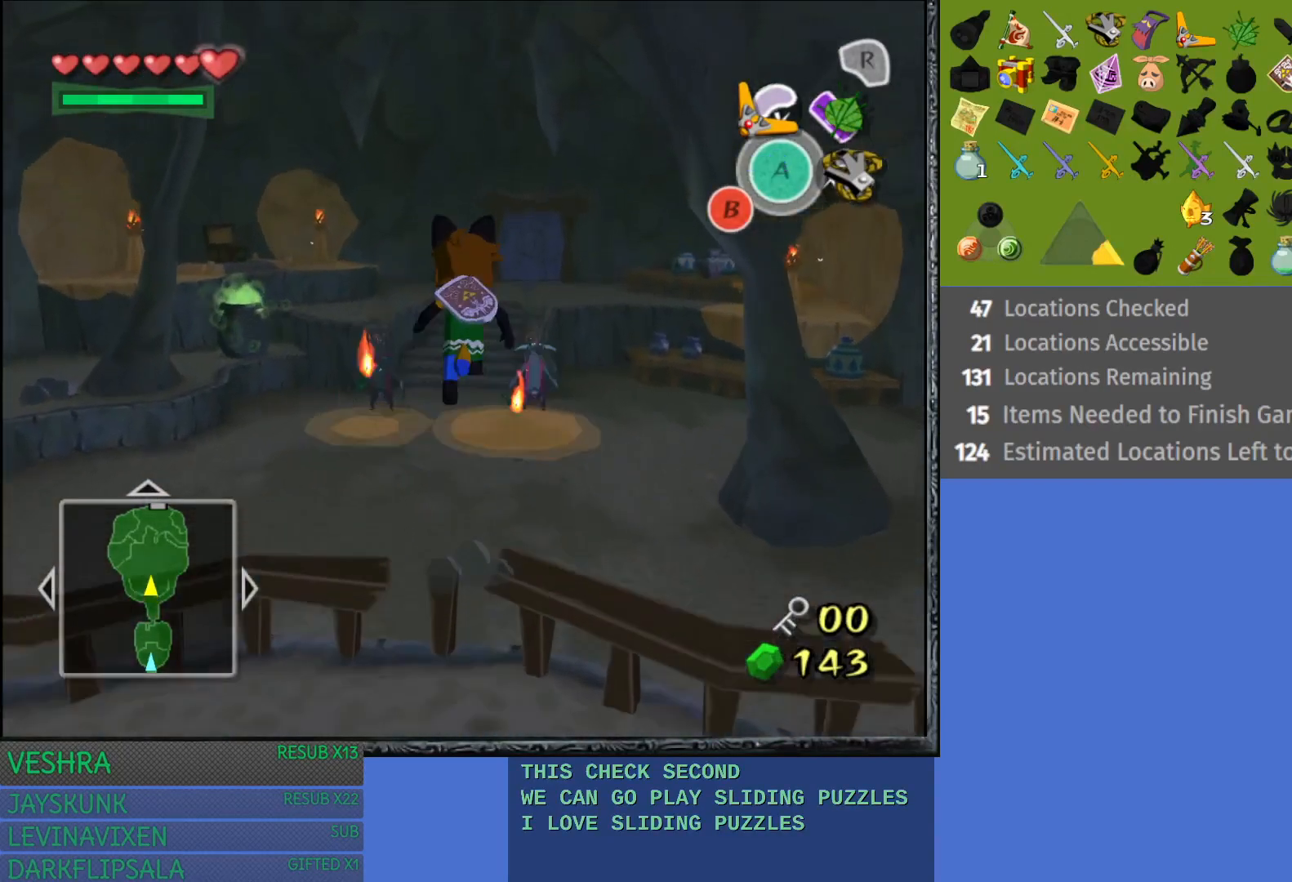
{"buttons": [], "left_stick": "up", "right_stick": "center", "events": [[67, "CROSS", "up"], [117, "CROSS", "down"], [250, "CROSS", "up"]]}
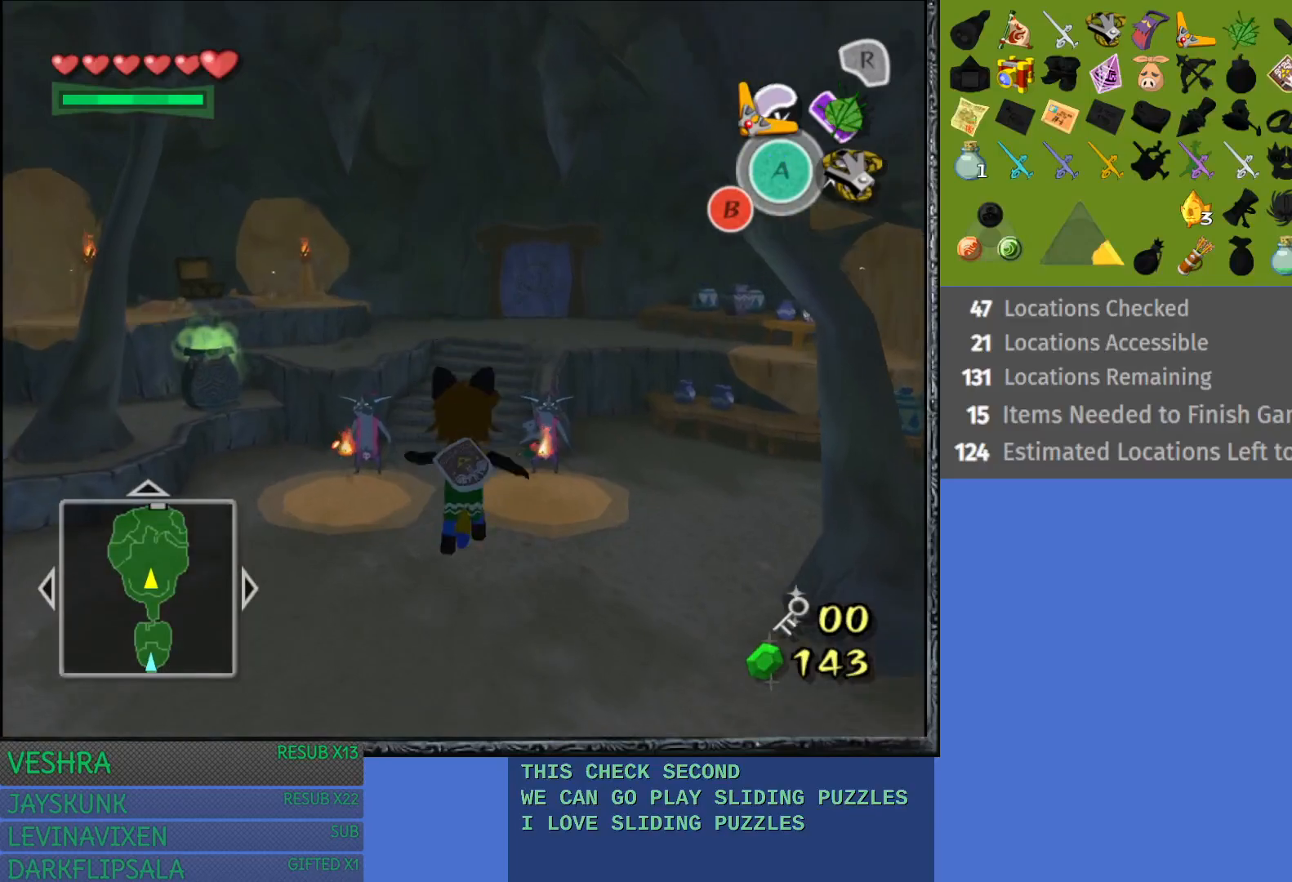
{"buttons": ["CROSS"], "left_stick": "up", "right_stick": "center", "events": [[67, "CROSS", "down"], [200, "CROSS", "up"], [267, "CROSS", "down"], [400, "CROSS", "up"], [467, "CROSS", "down"]]}
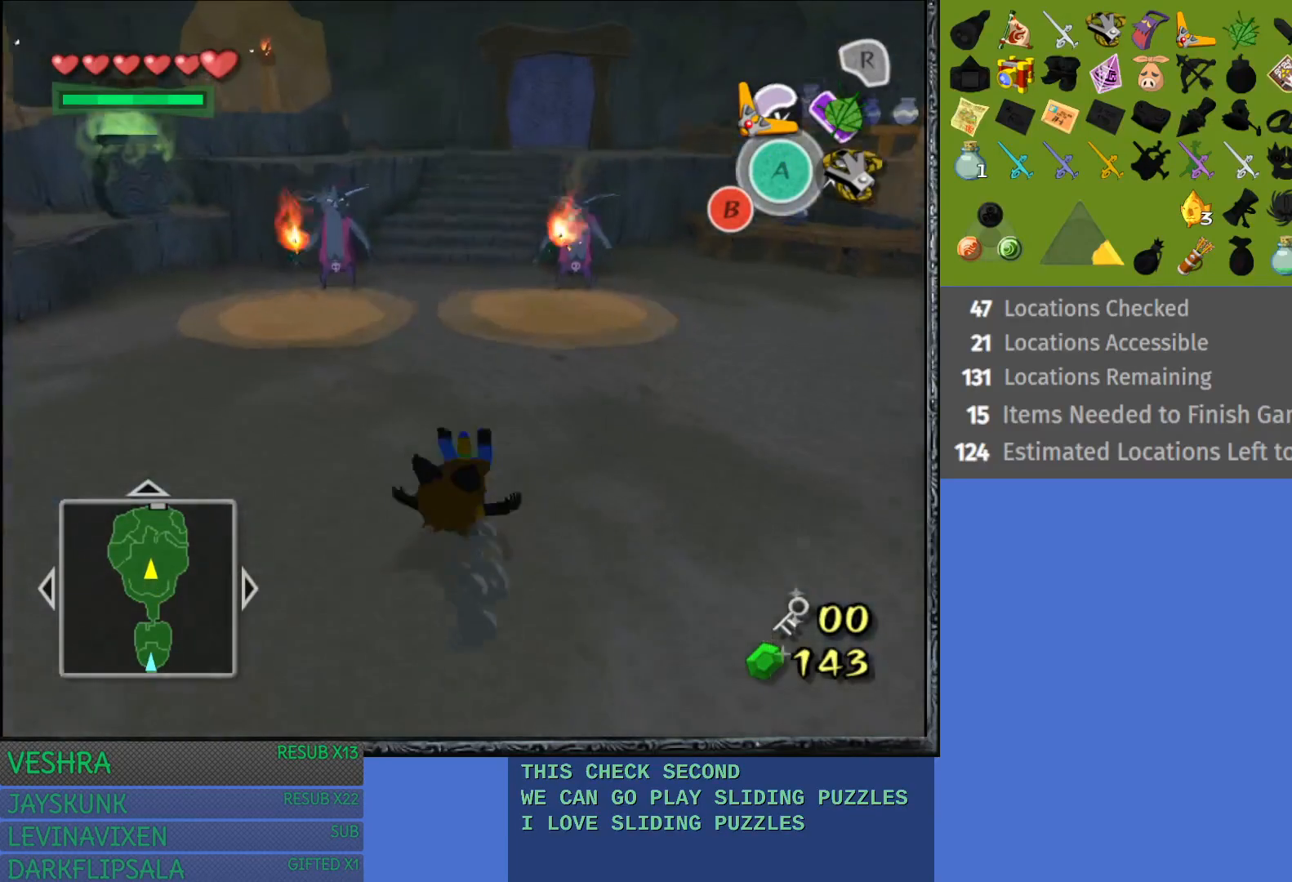
{"buttons": [], "left_stick": "up", "right_stick": "center", "events": [[83, "CROSS", "up"], [167, "CROSS", "down"], [267, "CROSS", "up"], [350, "CROSS", "down"], [467, "CROSS", "up"]]}
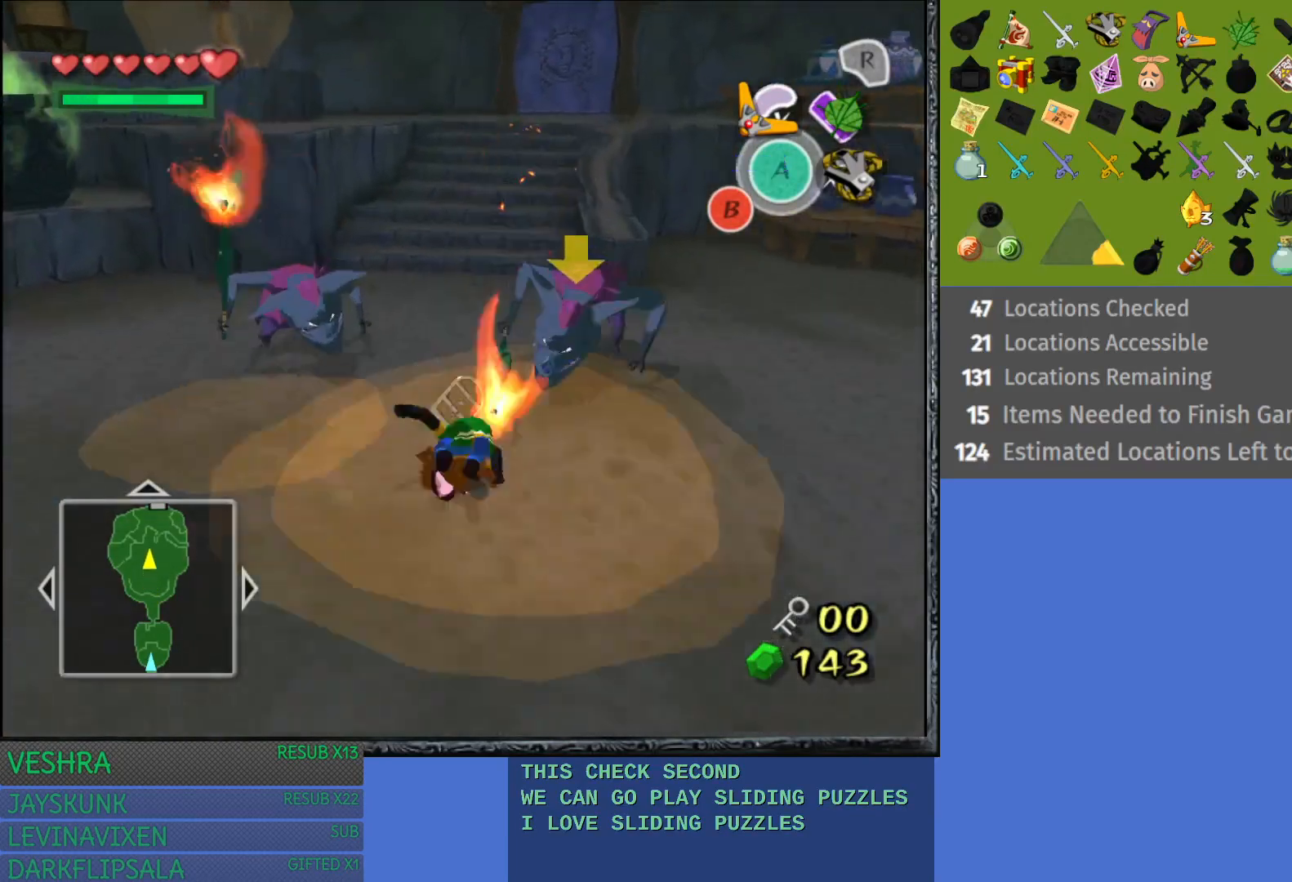
{"buttons": ["CROSS"], "left_stick": "up", "right_stick": "center", "events": [[33, "CROSS", "down"], [150, "CROSS", "up"], [233, "CROSS", "down"], [333, "CROSS", "up"], [417, "CROSS", "down"]]}
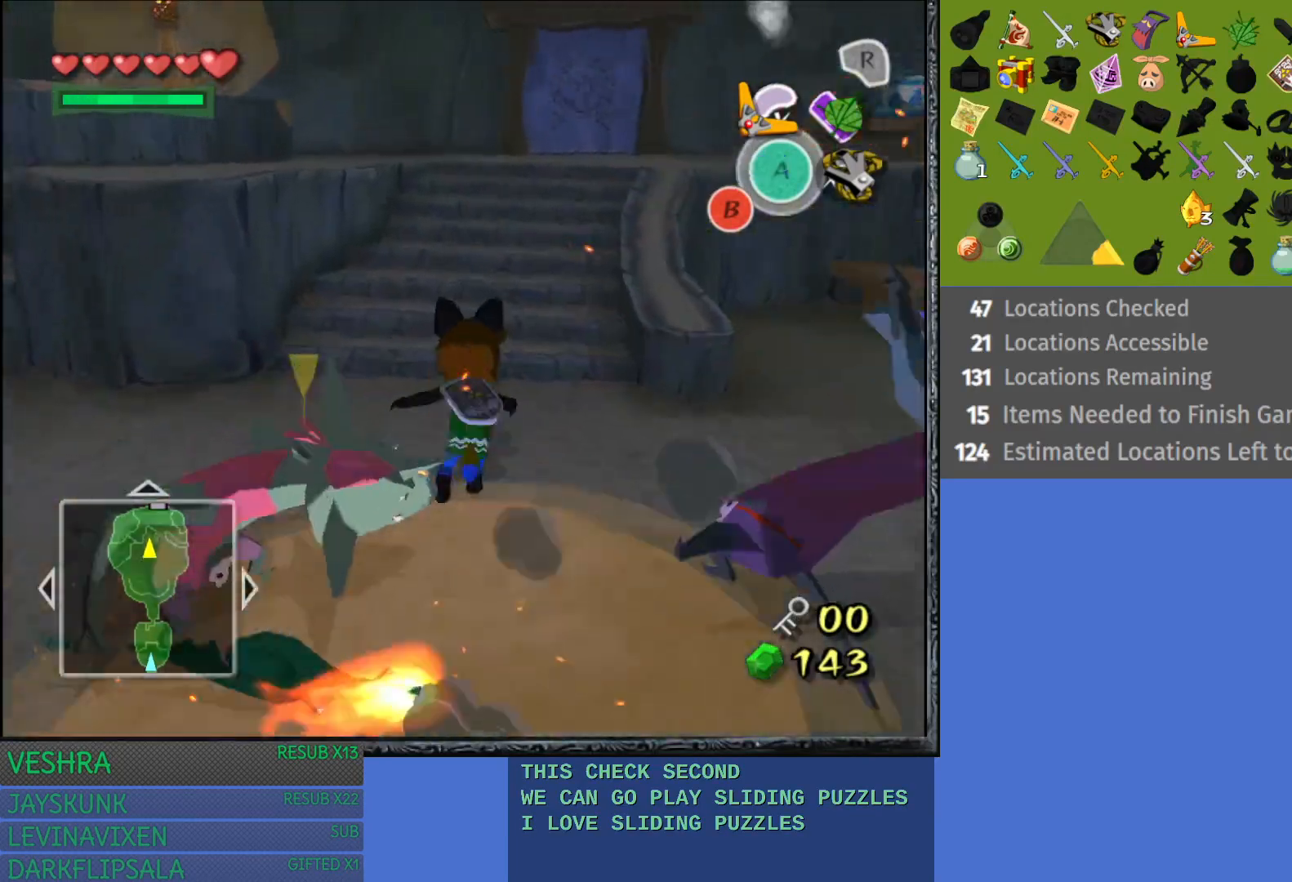
{"buttons": [], "left_stick": "up", "right_stick": "center", "events": [[33, "CROSS", "up"]]}
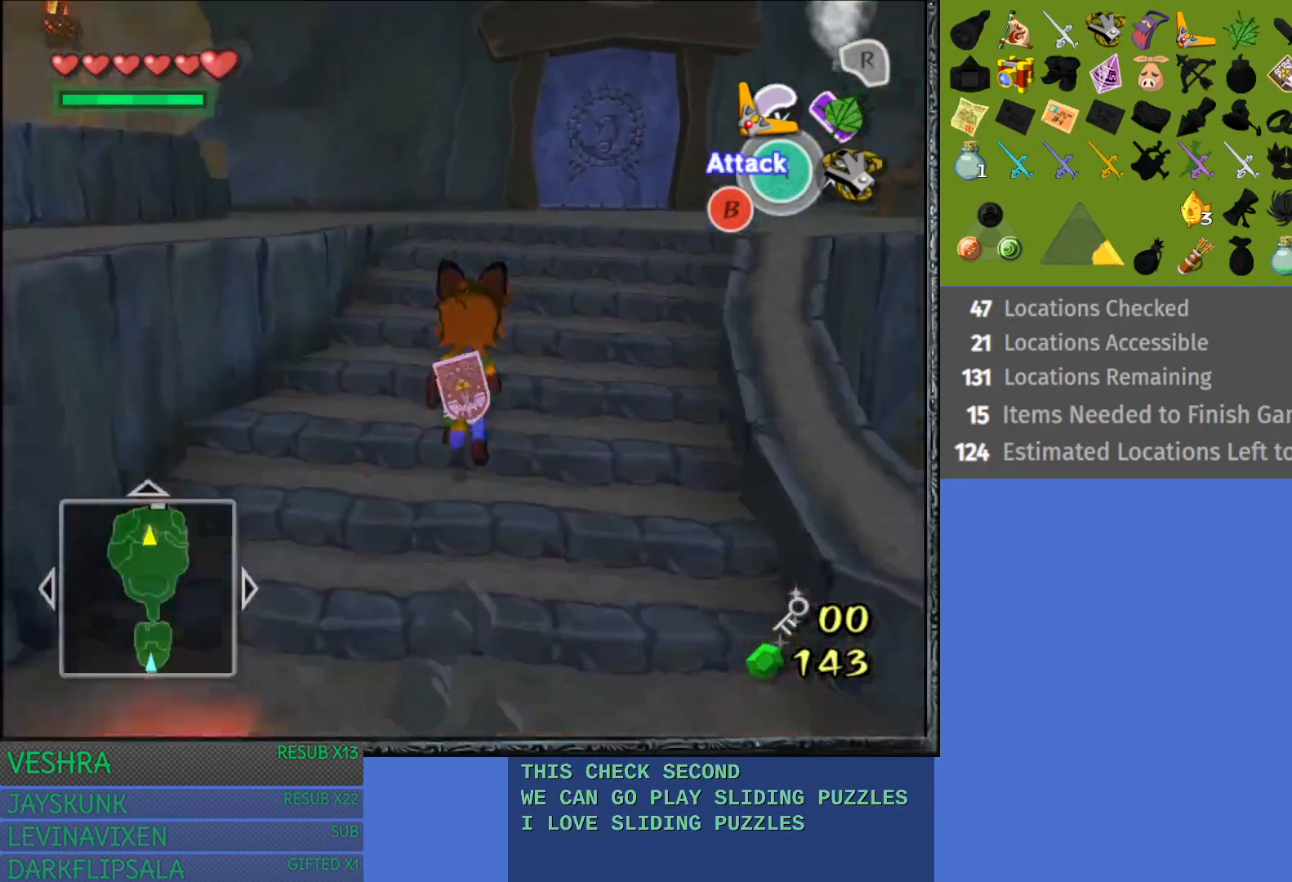
{"buttons": [], "left_stick": "up", "right_stick": "center", "events": []}
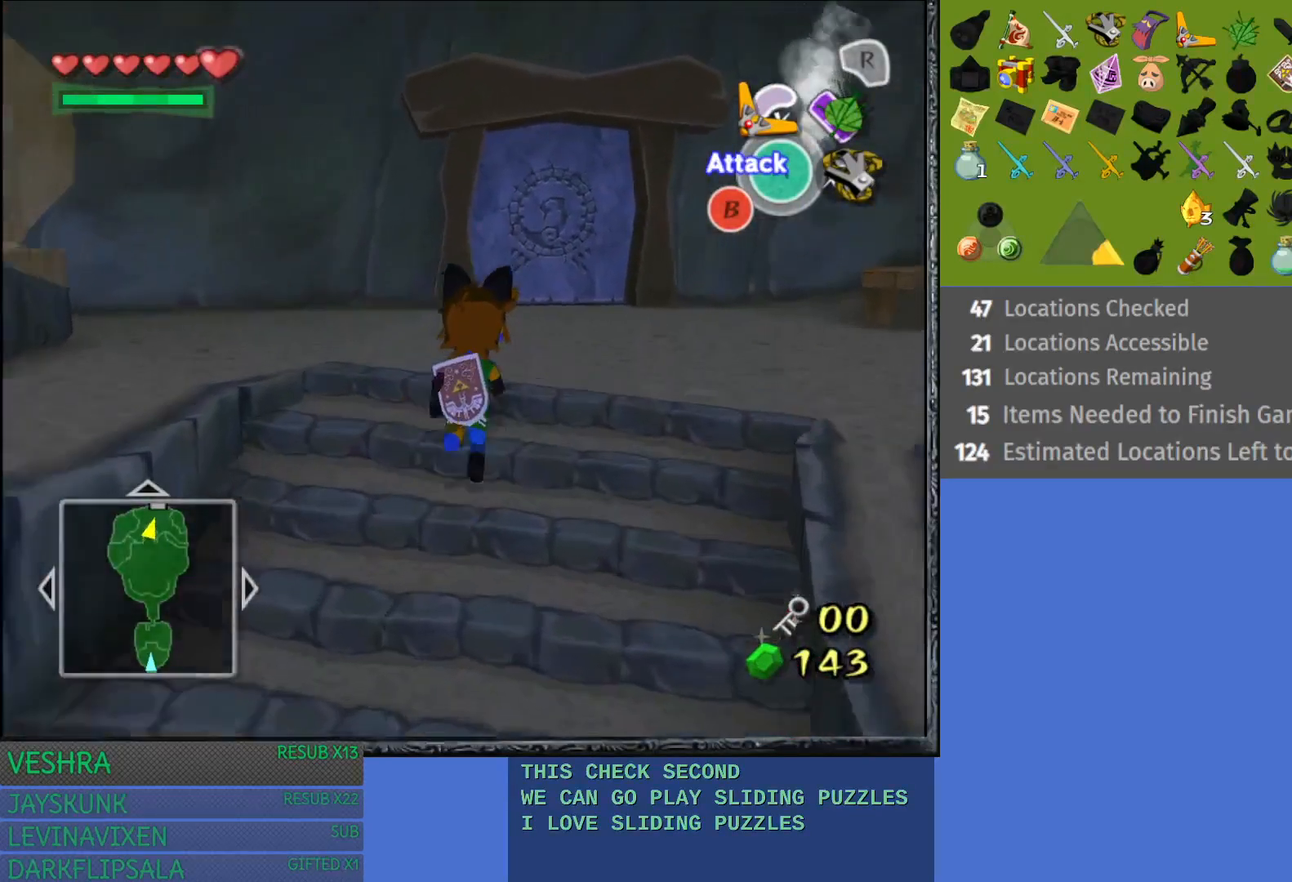
{"buttons": ["CROSS"], "left_stick": "up", "right_stick": "center", "events": [[117, "CROSS", "down"]]}
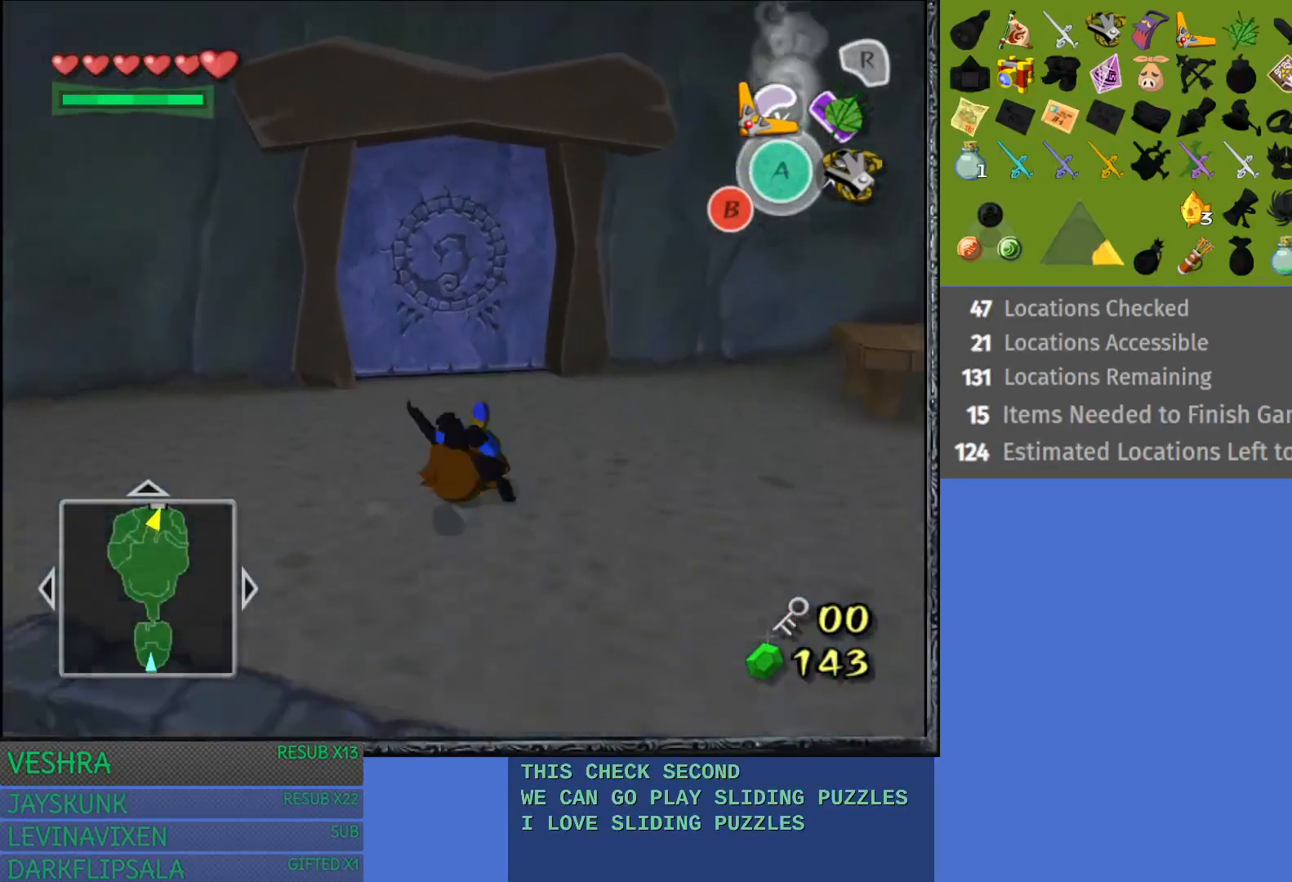
{"buttons": [], "left_stick": "up", "right_stick": "center", "events": [[100, "CROSS", "up"]]}
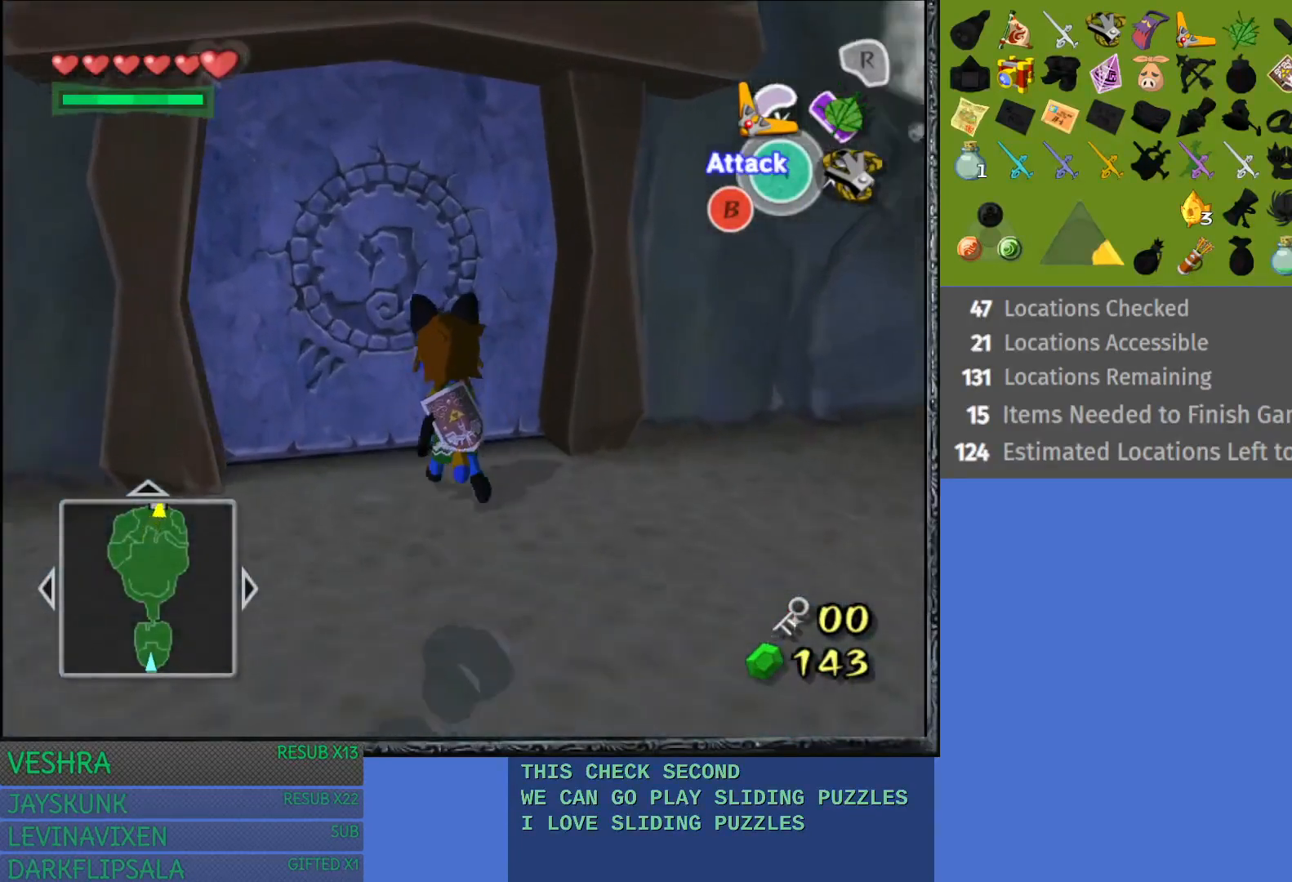
{"buttons": [], "left_stick": "up", "right_stick": "center", "events": [[100, "CROSS", "down"], [367, "CROSS", "up"]]}
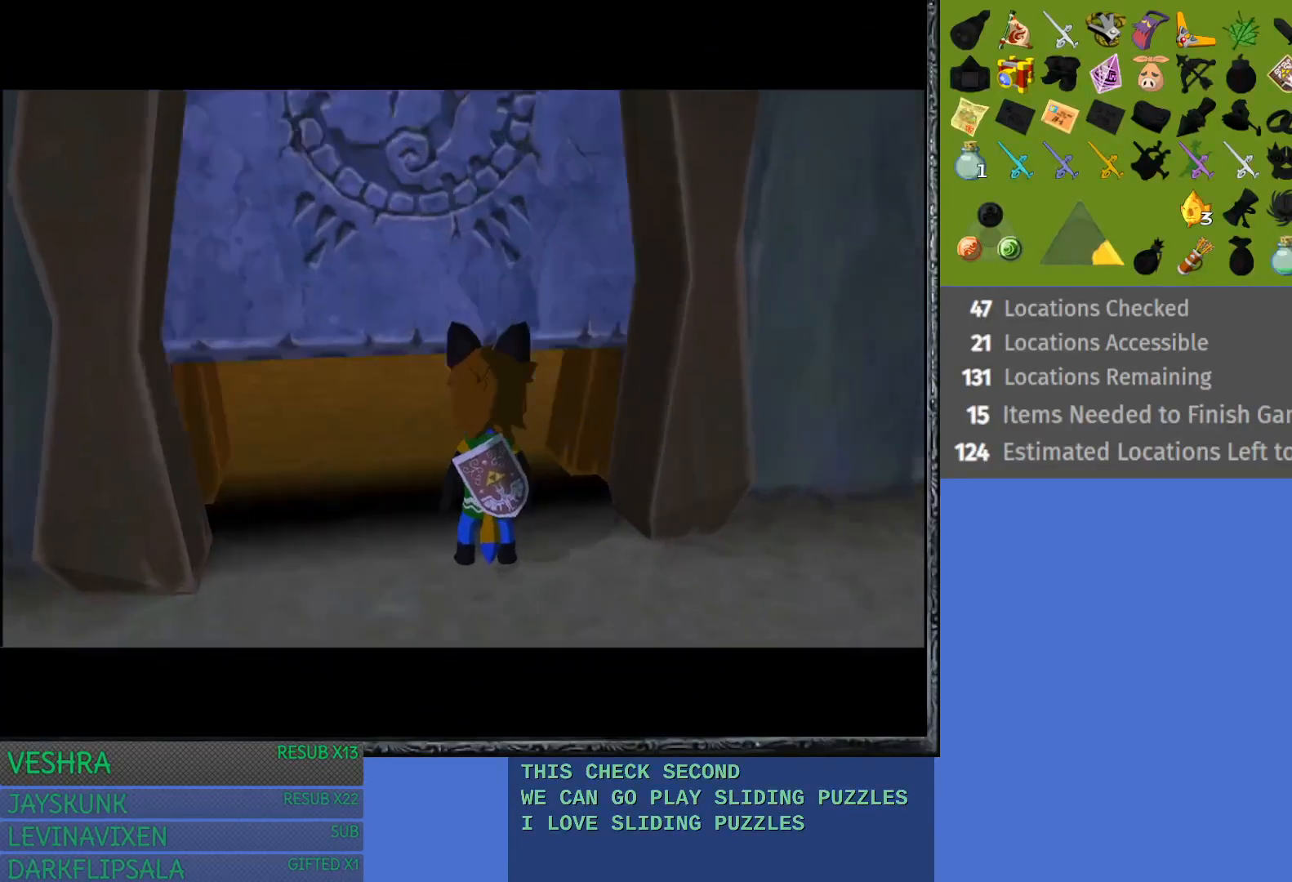
{"buttons": [], "left_stick": "up", "right_stick": "center", "events": []}
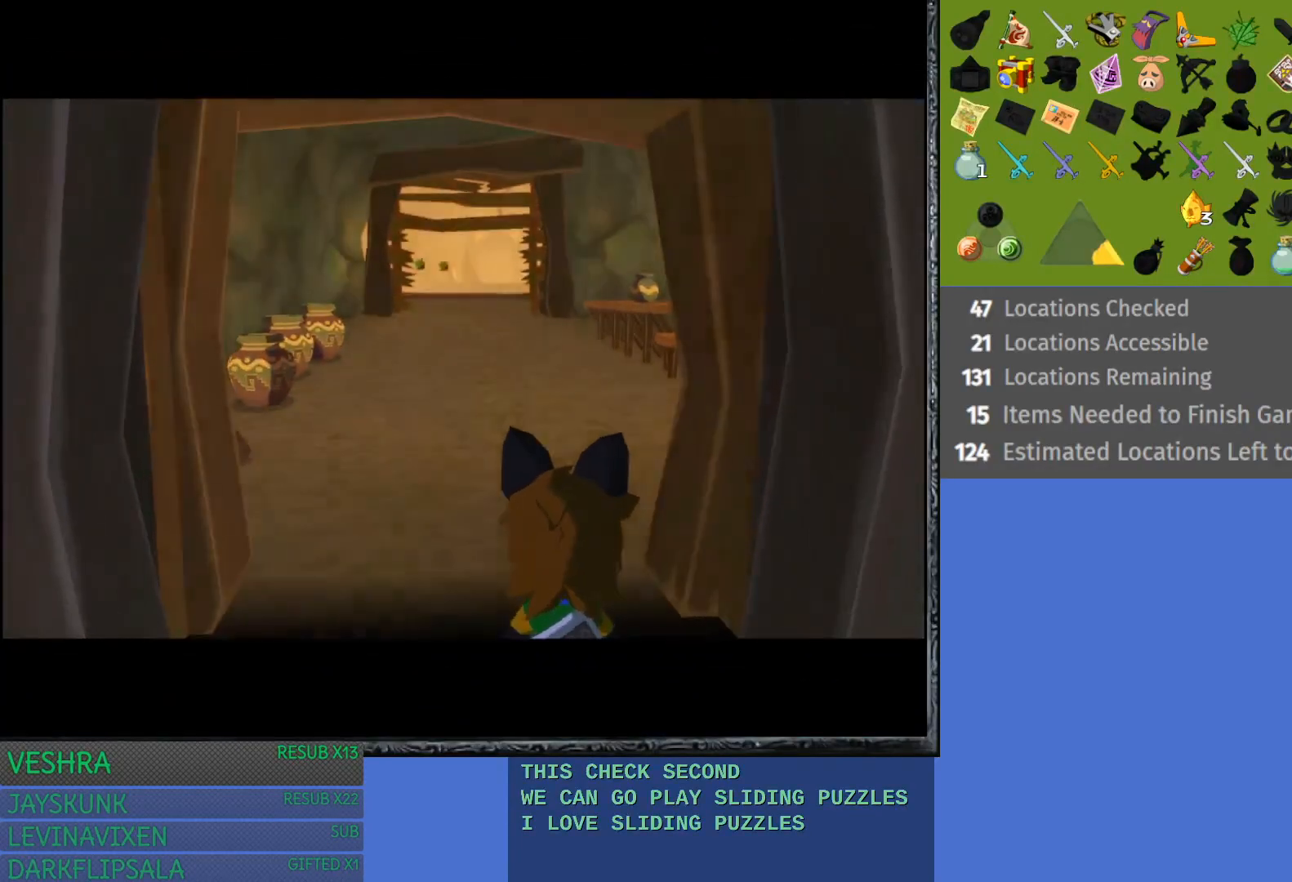
{"buttons": [], "left_stick": "up", "right_stick": "center", "events": []}
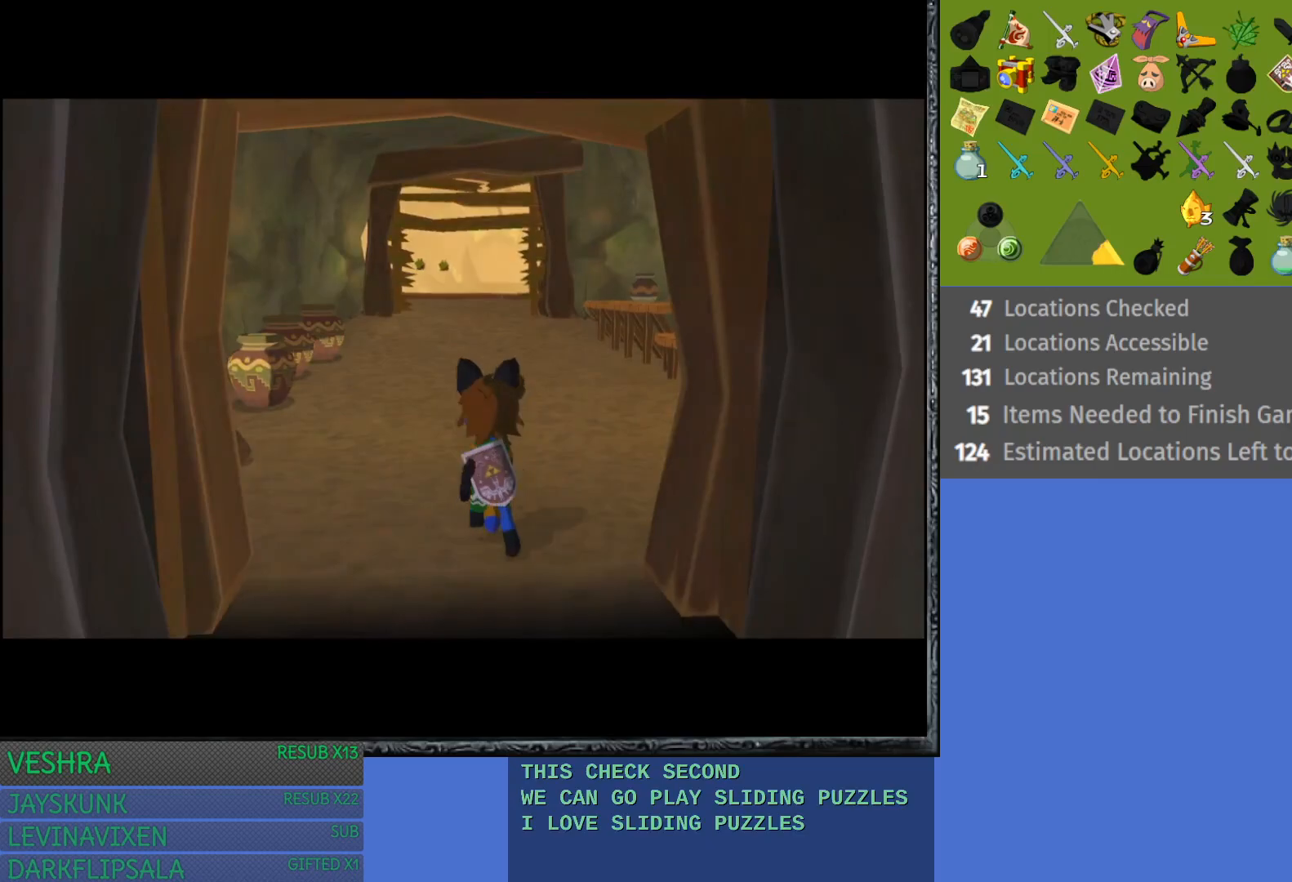
{"buttons": [], "left_stick": "up", "right_stick": "center", "events": []}
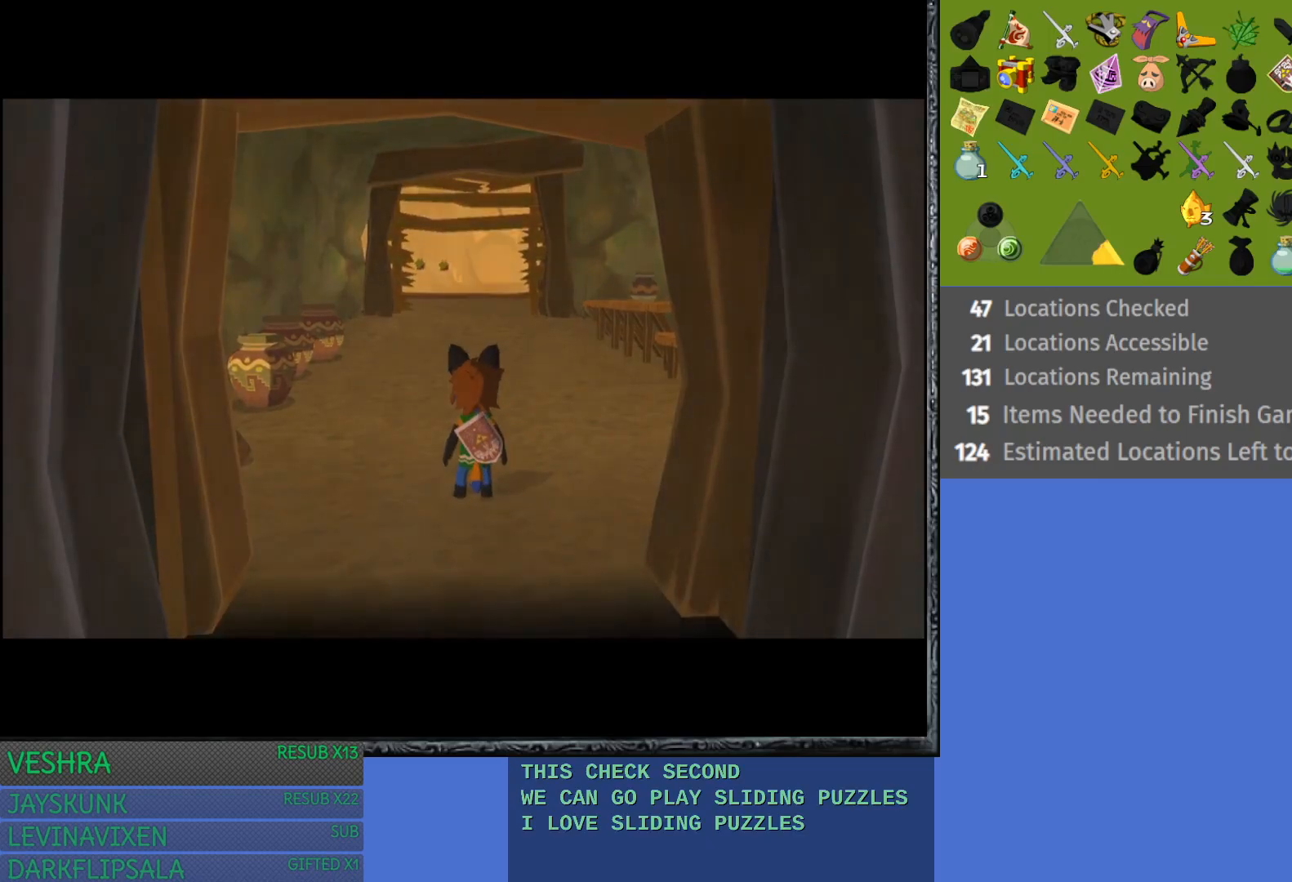
{"buttons": ["CROSS"], "left_stick": "up", "right_stick": "center", "events": [[483, "CROSS", "down"]]}